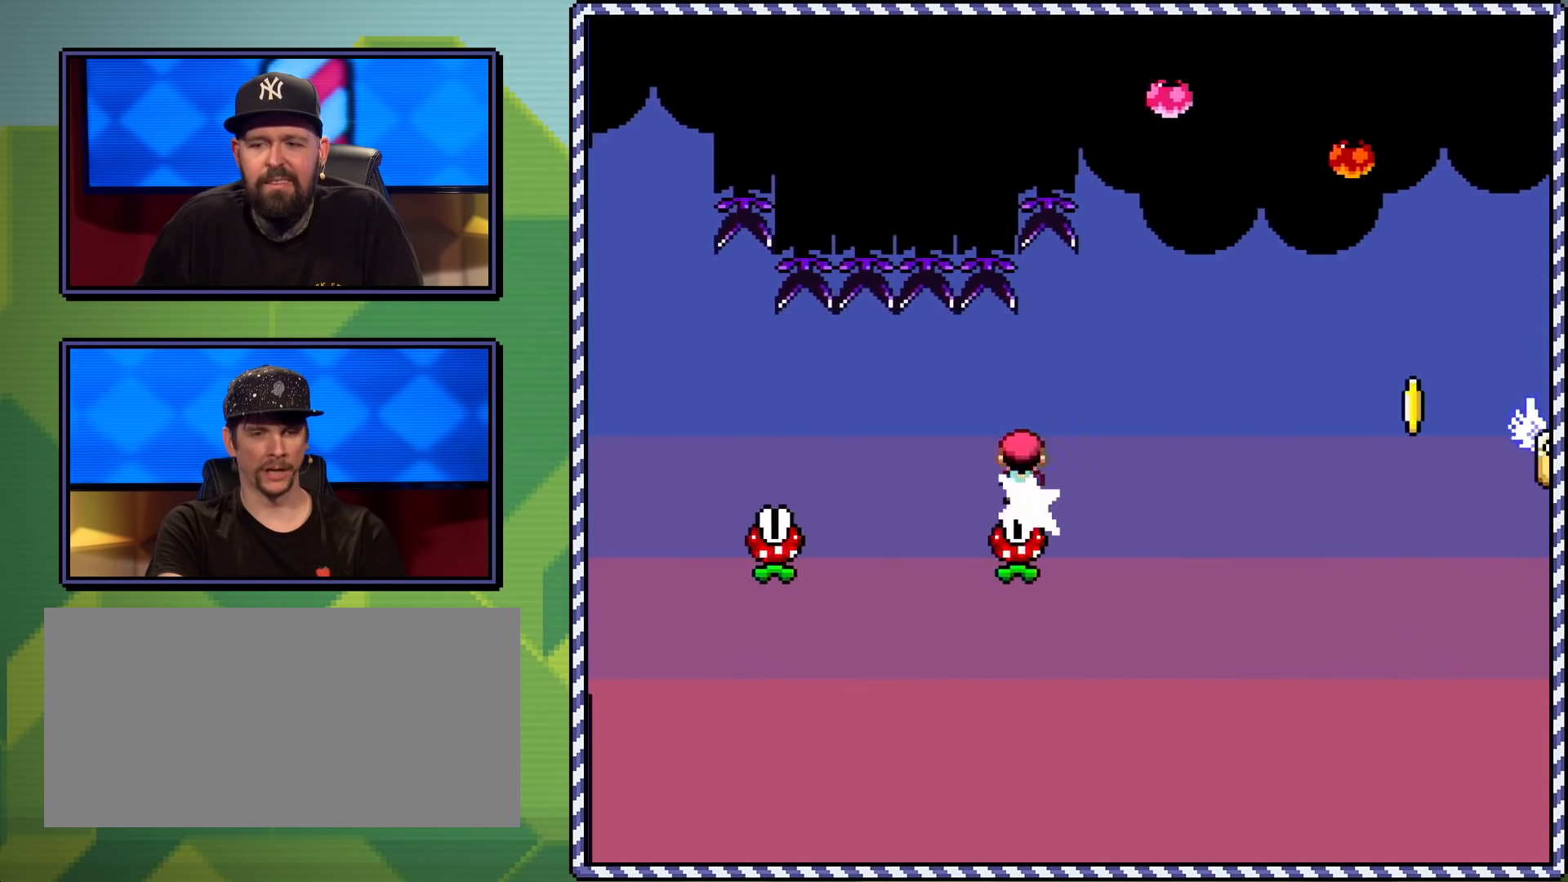
Gameplay with a controller (Nintendo layout); each line is a JSON object with the inputs held at the frame after it. "events" lists button and stick changes between this image and that frame as [ms after this image, input, new state], when the widget could be followed in between. Not read: L3 R3.
{"buttons": ["A", "X", "DPAD_RIGHT"], "events": []}
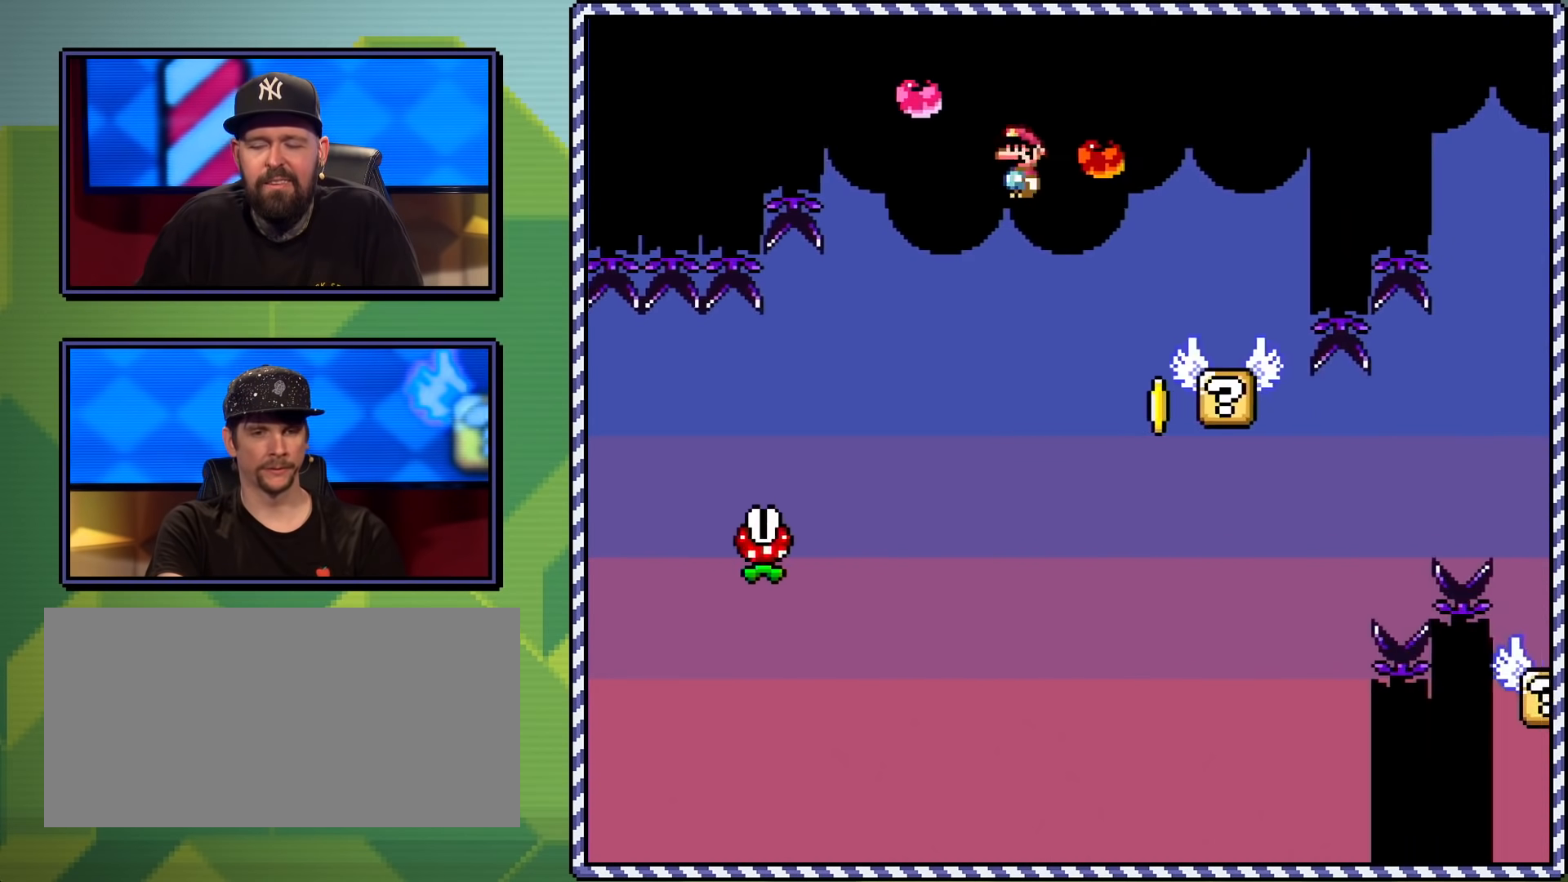
{"buttons": ["X"], "events": [[33, "DPAD_RIGHT", "up"], [83, "A", "up"], [183, "DPAD_LEFT", "down"], [300, "DPAD_LEFT", "up"]]}
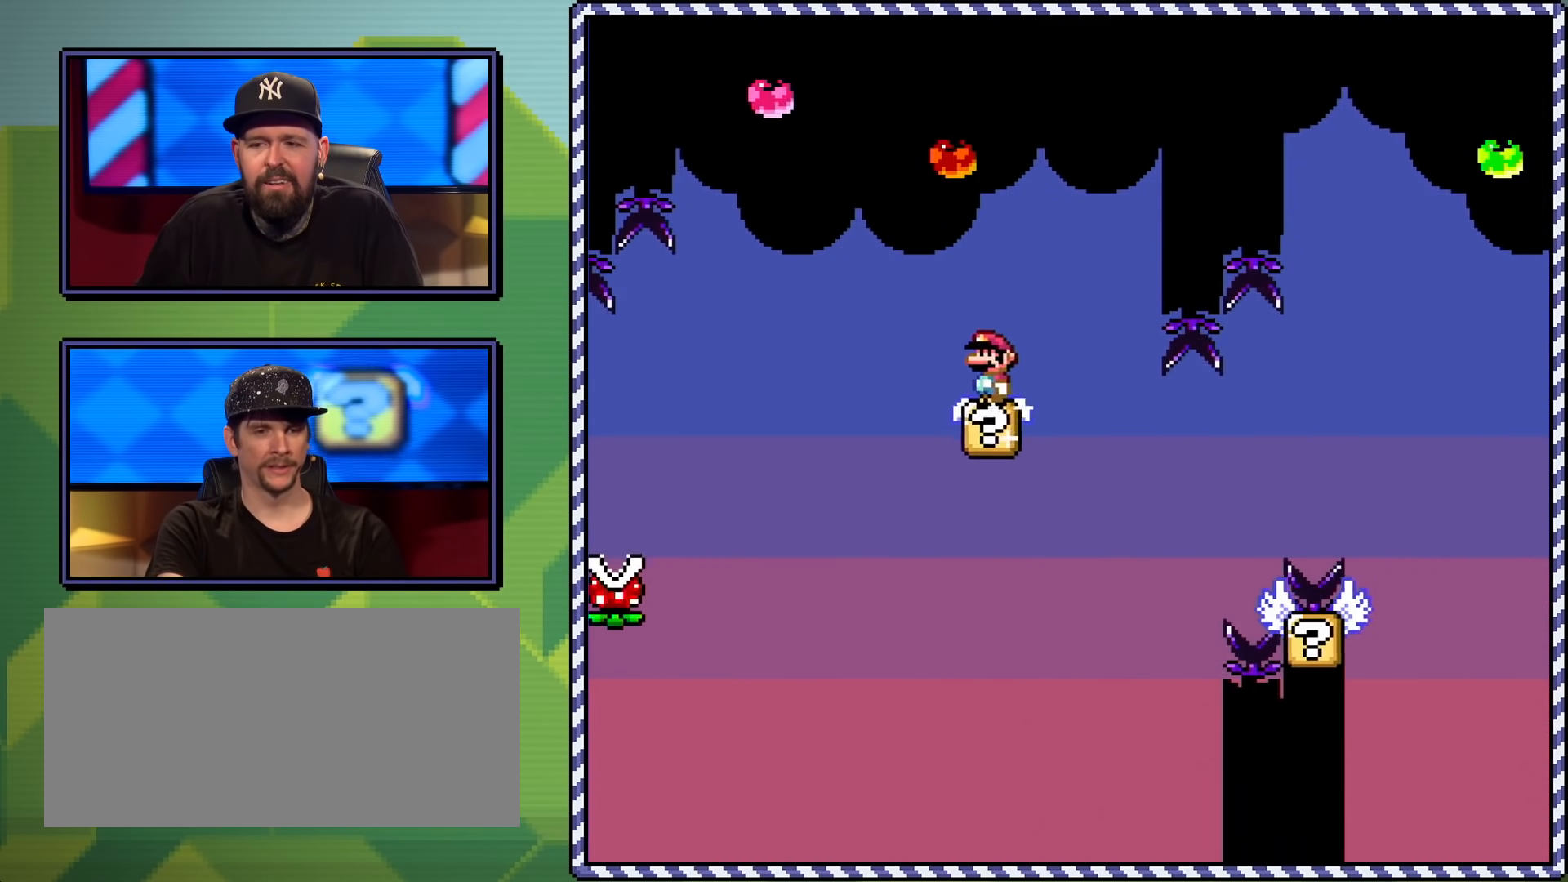
{"buttons": ["X"], "events": [[84, "A", "down"], [150, "DPAD_RIGHT", "down"], [201, "A", "up"], [434, "DPAD_RIGHT", "up"]]}
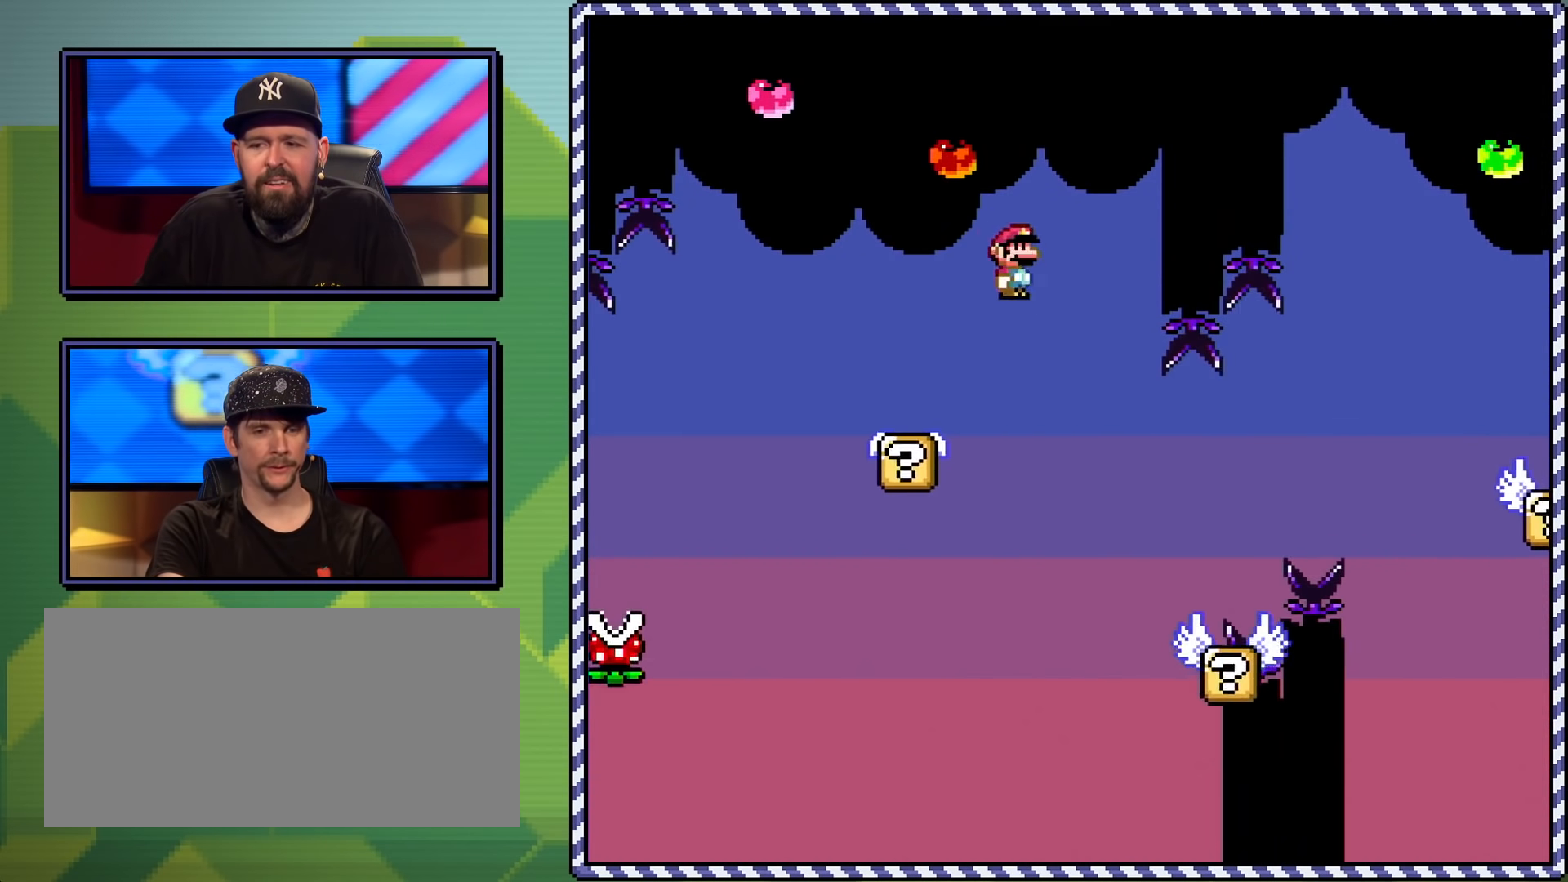
{"buttons": ["X", "DPAD_RIGHT"], "events": [[267, "DPAD_LEFT", "down"], [384, "DPAD_LEFT", "up"], [450, "DPAD_RIGHT", "down"]]}
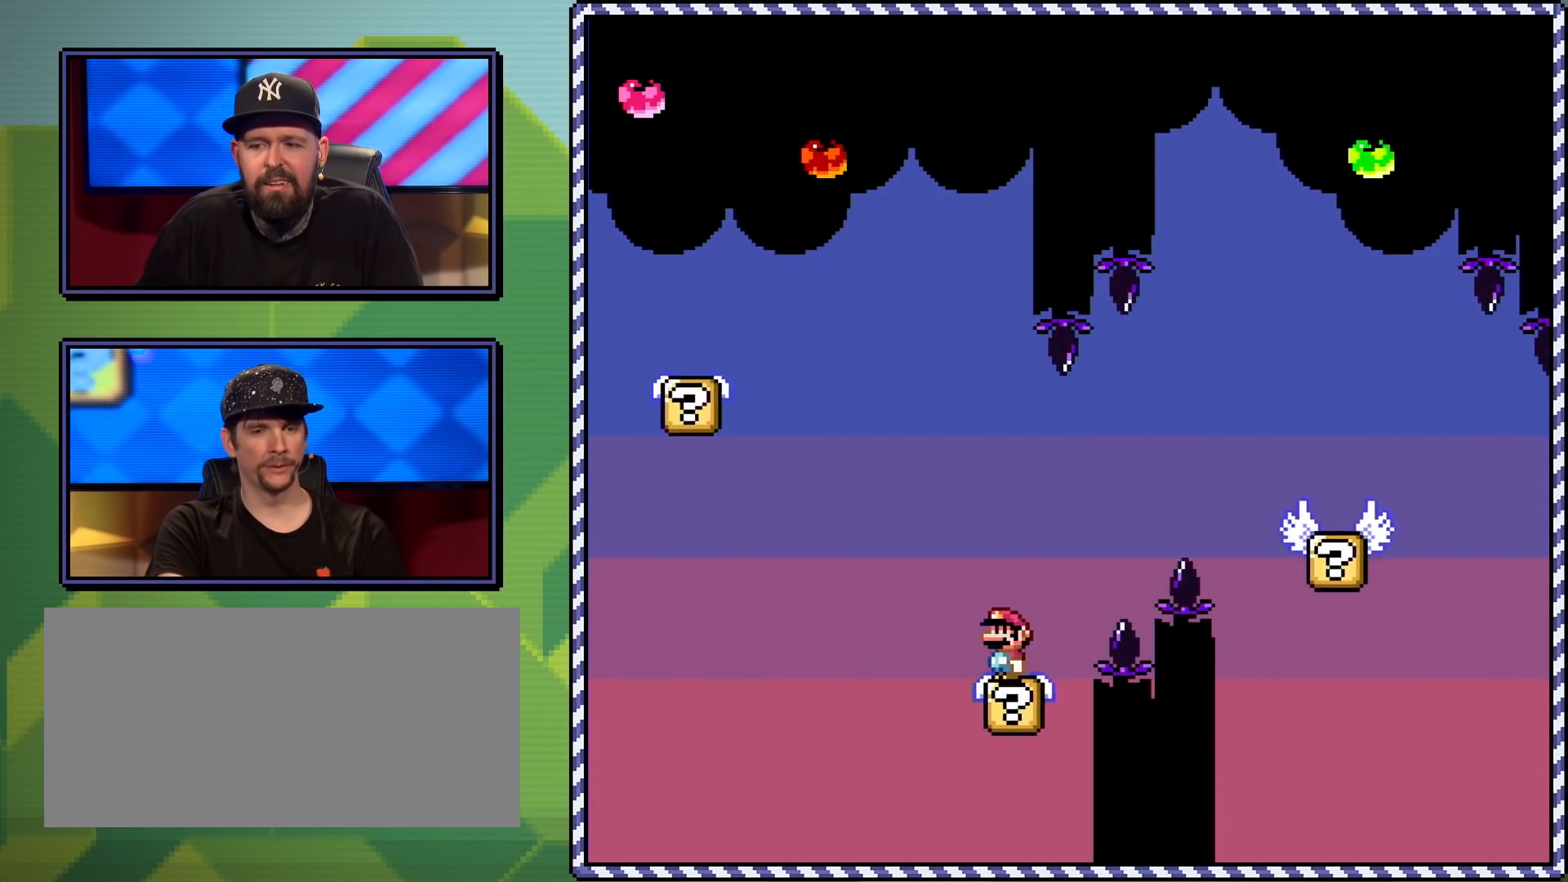
{"buttons": ["X", "DPAD_RIGHT"], "events": [[117, "A", "down"], [384, "A", "up"]]}
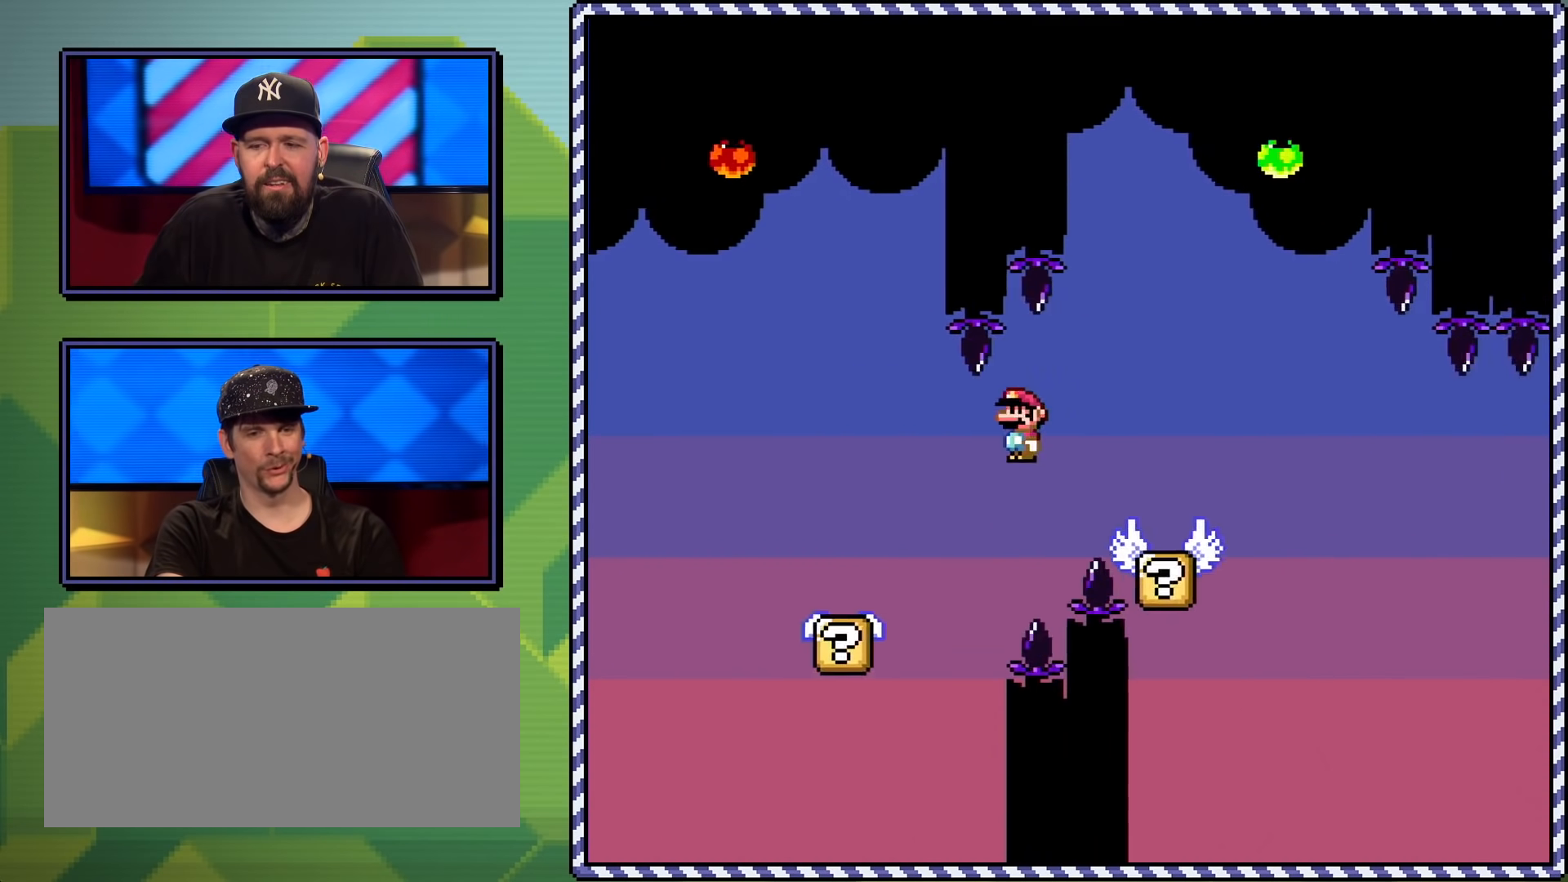
{"buttons": ["X"], "events": [[183, "A", "down"], [333, "A", "up"], [467, "DPAD_RIGHT", "up"]]}
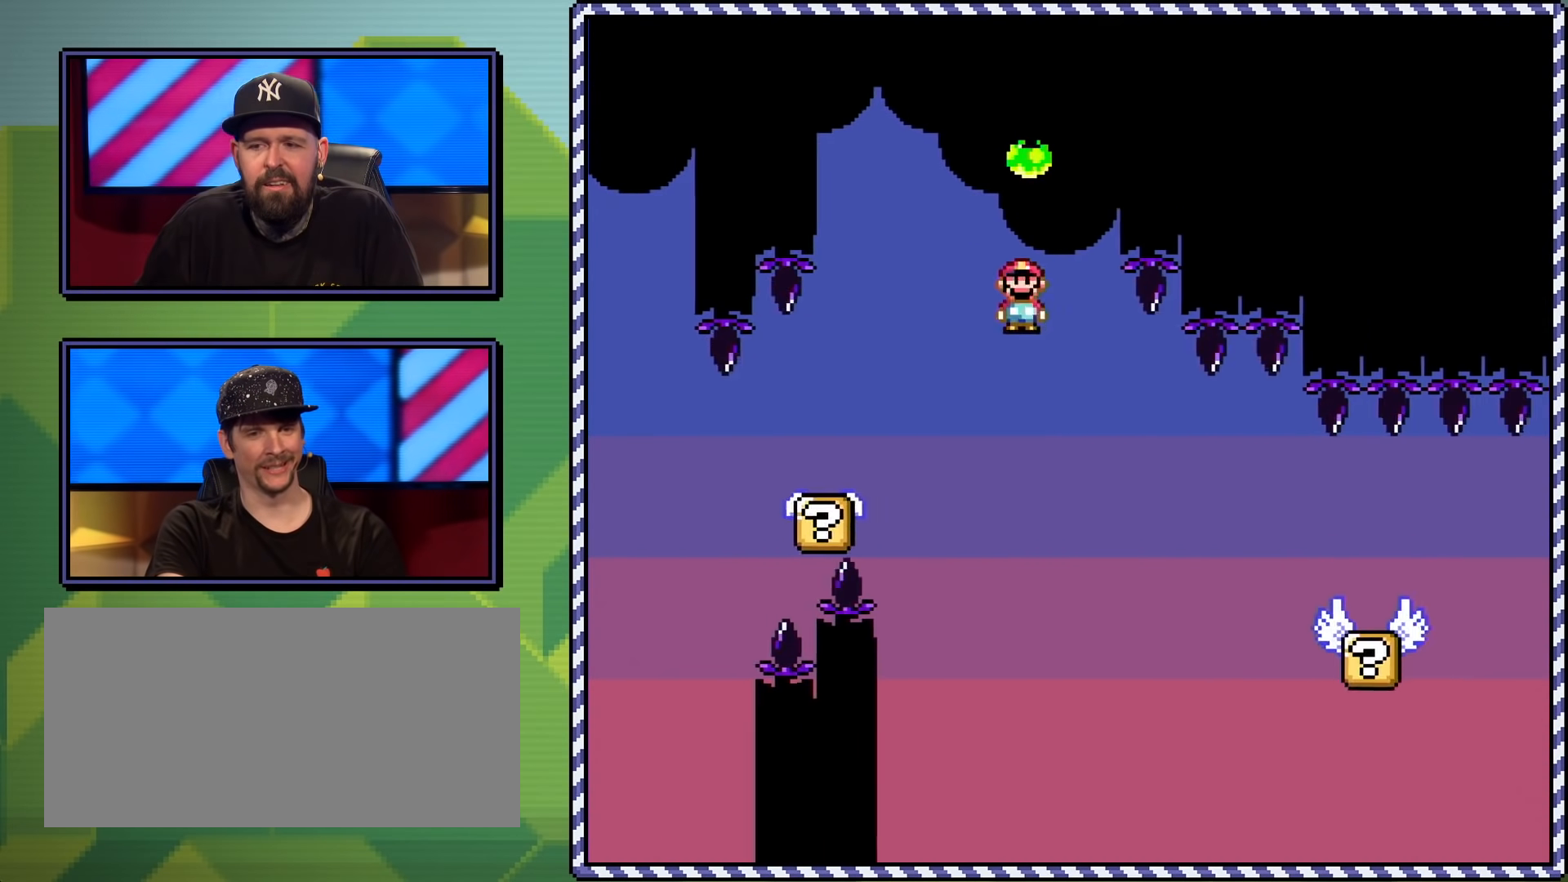
{"buttons": ["X"], "events": []}
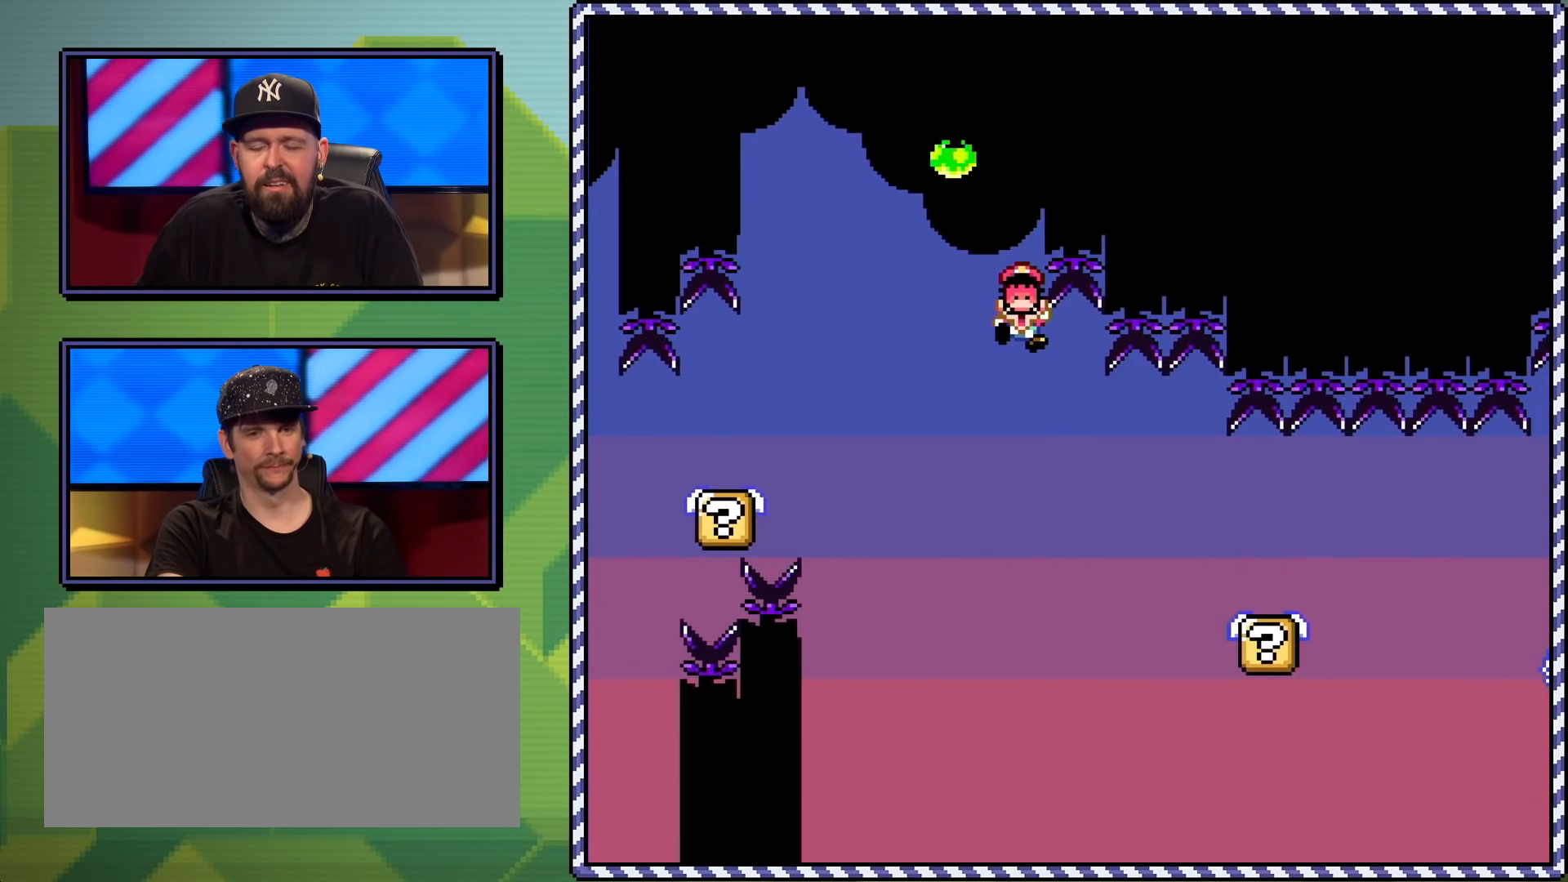
{"buttons": [], "events": [[167, "X", "up"], [300, "A", "down"], [350, "A", "up"], [450, "A", "down"], [500, "A", "up"]]}
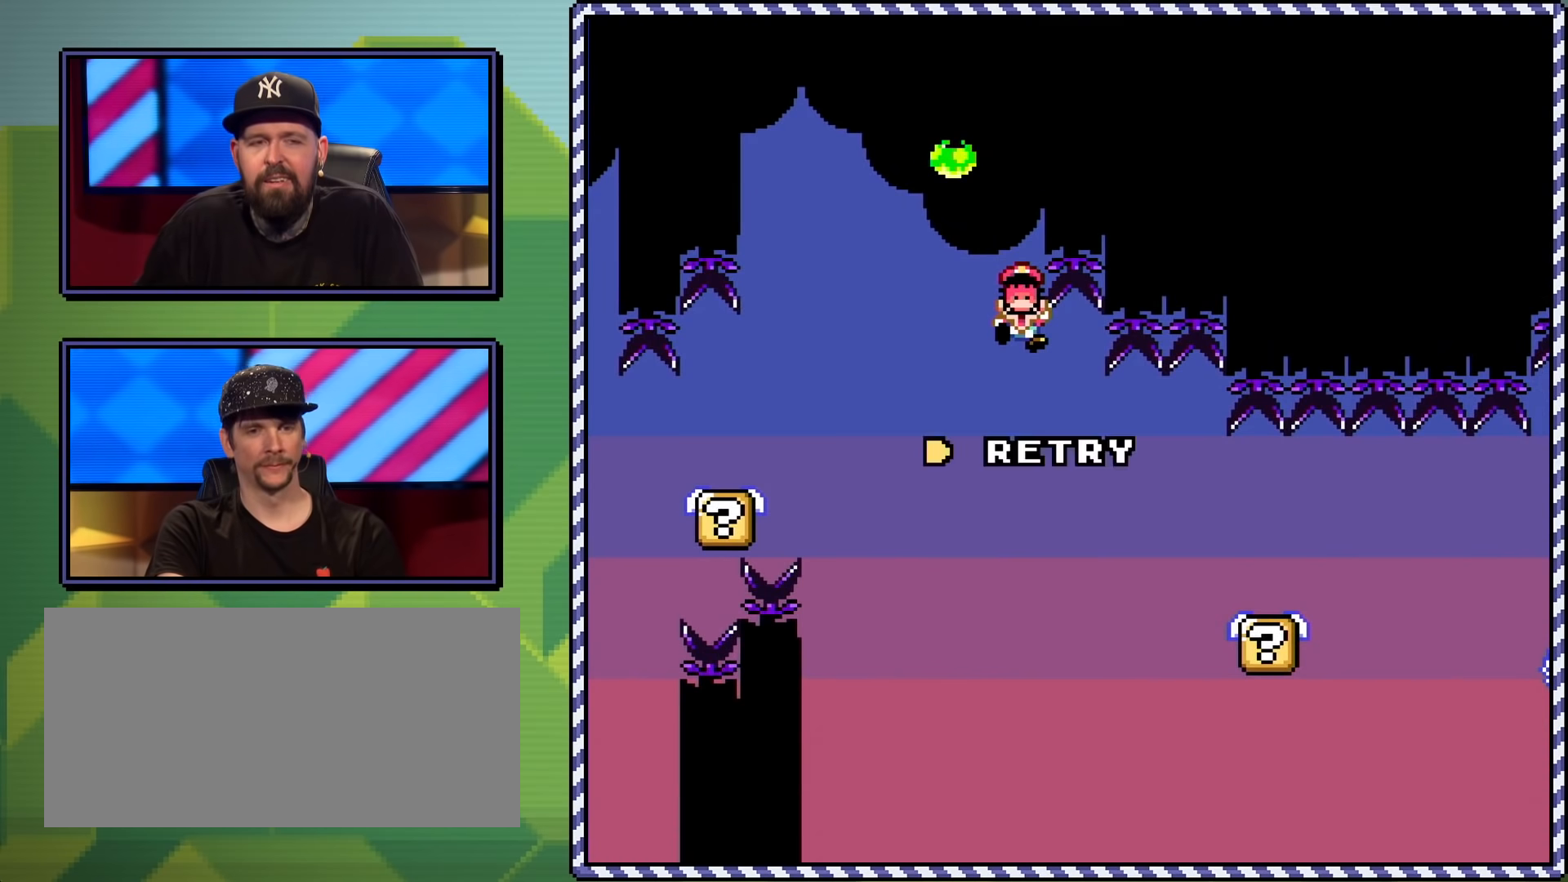
{"buttons": [], "events": [[50, "A", "down"], [134, "A", "up"]]}
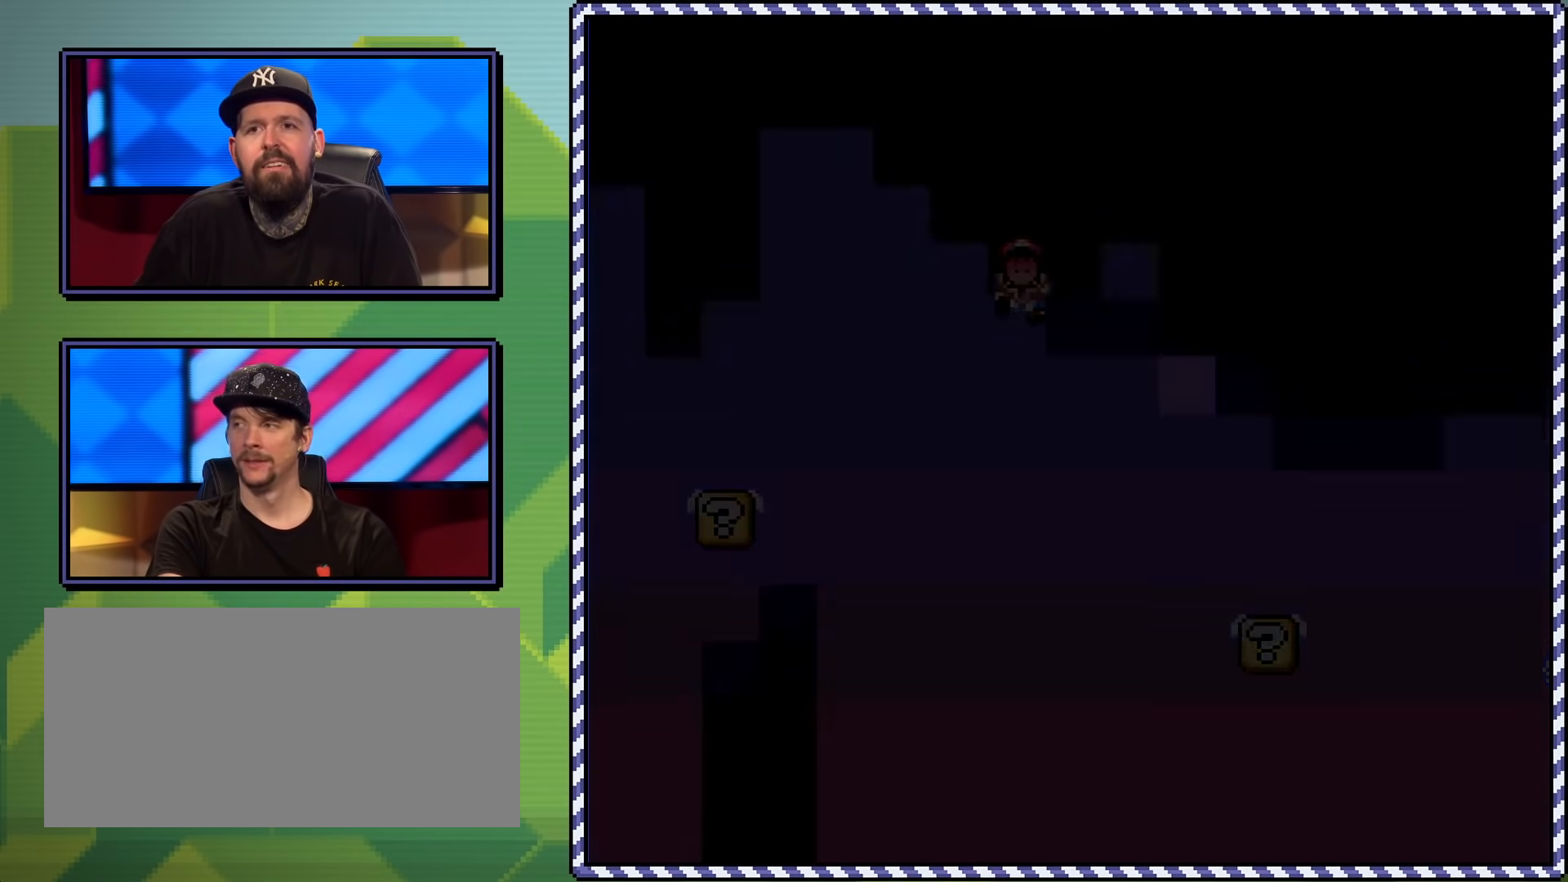
{"buttons": [], "events": []}
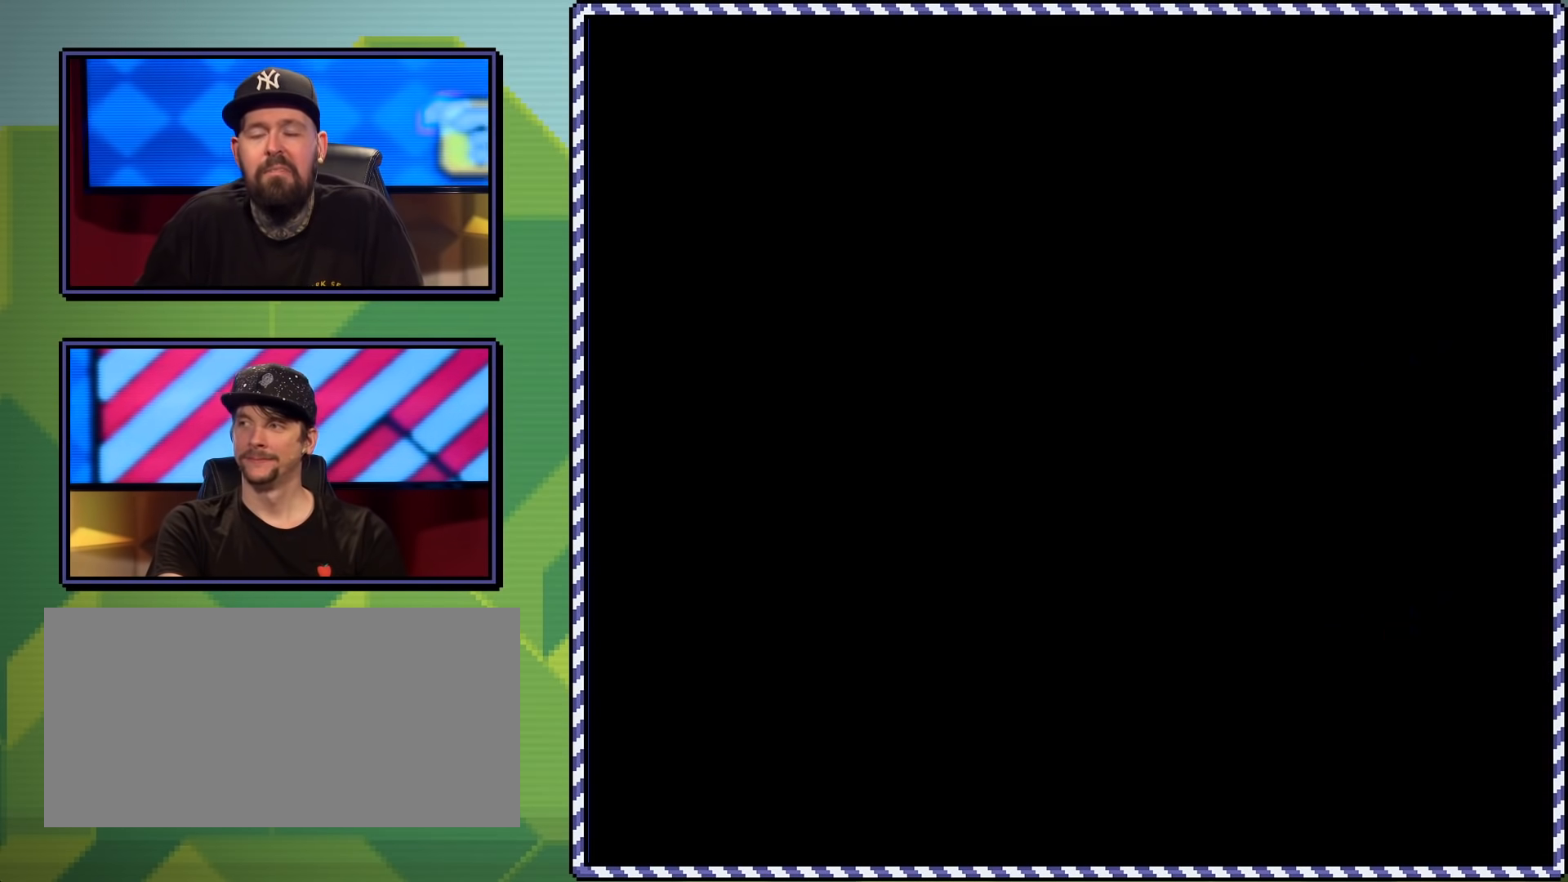
{"buttons": ["X"], "events": [[467, "X", "down"]]}
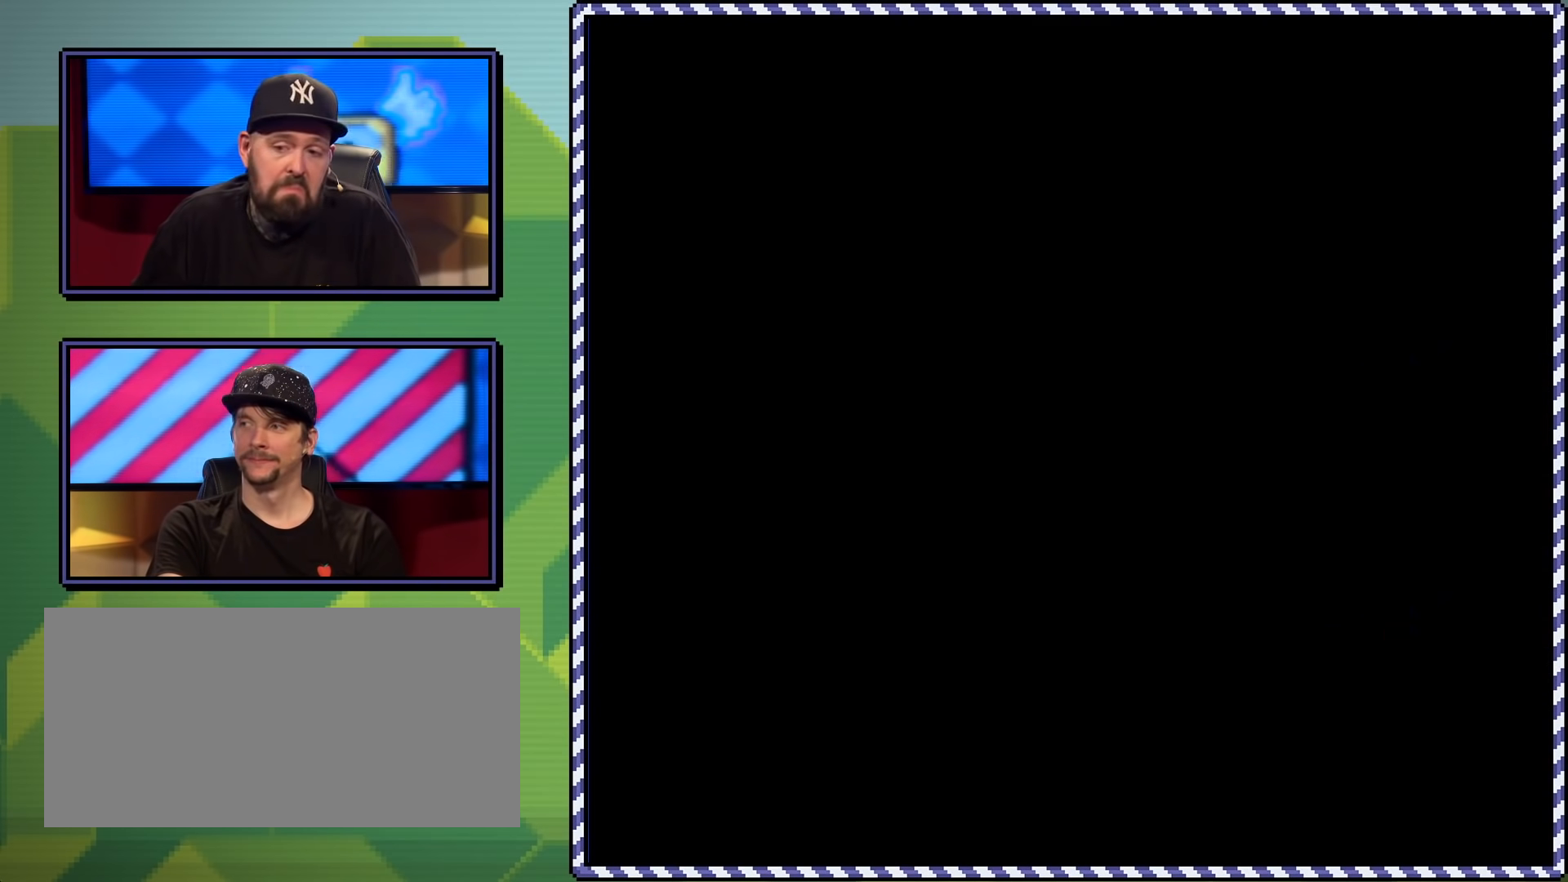
{"buttons": ["X"], "events": []}
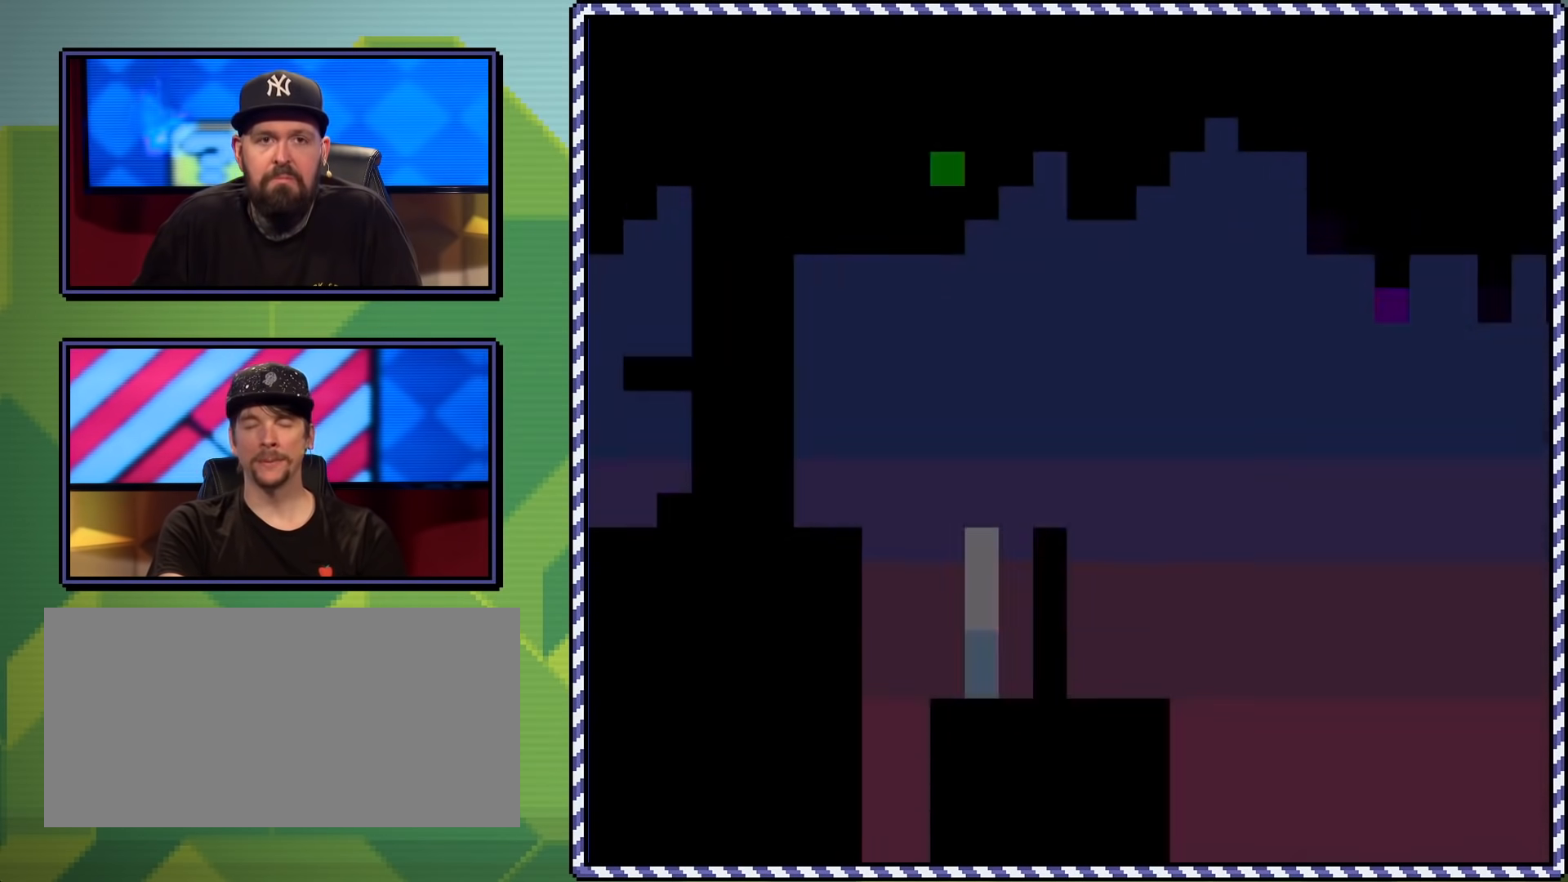
{"buttons": ["X"], "events": []}
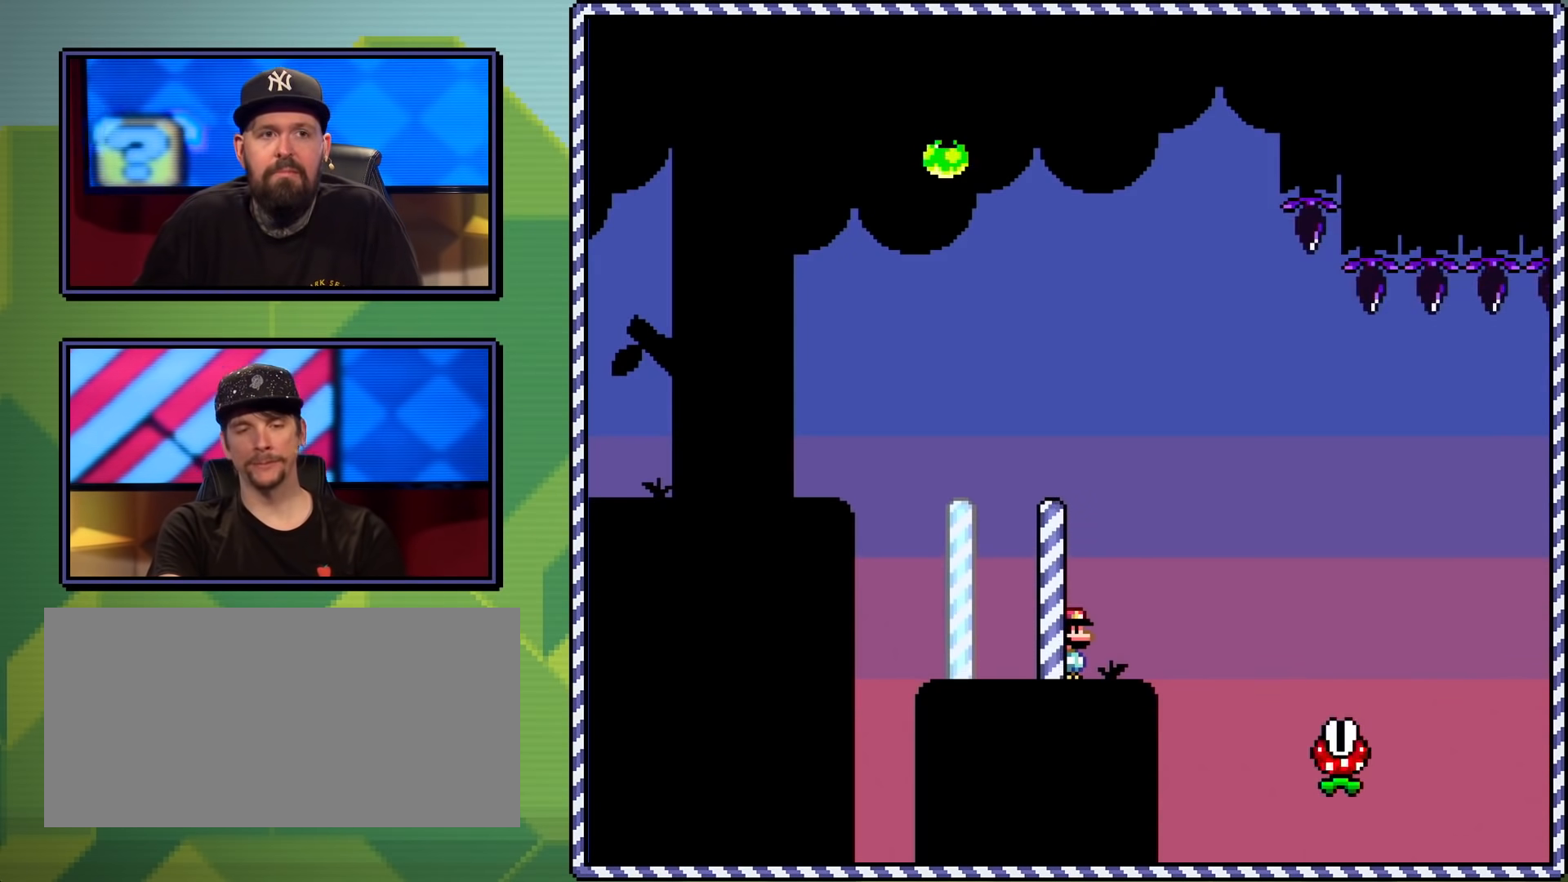
{"buttons": ["A", "X", "DPAD_UP", "DPAD_RIGHT"], "events": [[100, "DPAD_RIGHT", "down"], [150, "DPAD_UP", "down"], [200, "DPAD_UP", "up"], [250, "A", "down"], [334, "DPAD_UP", "down"]]}
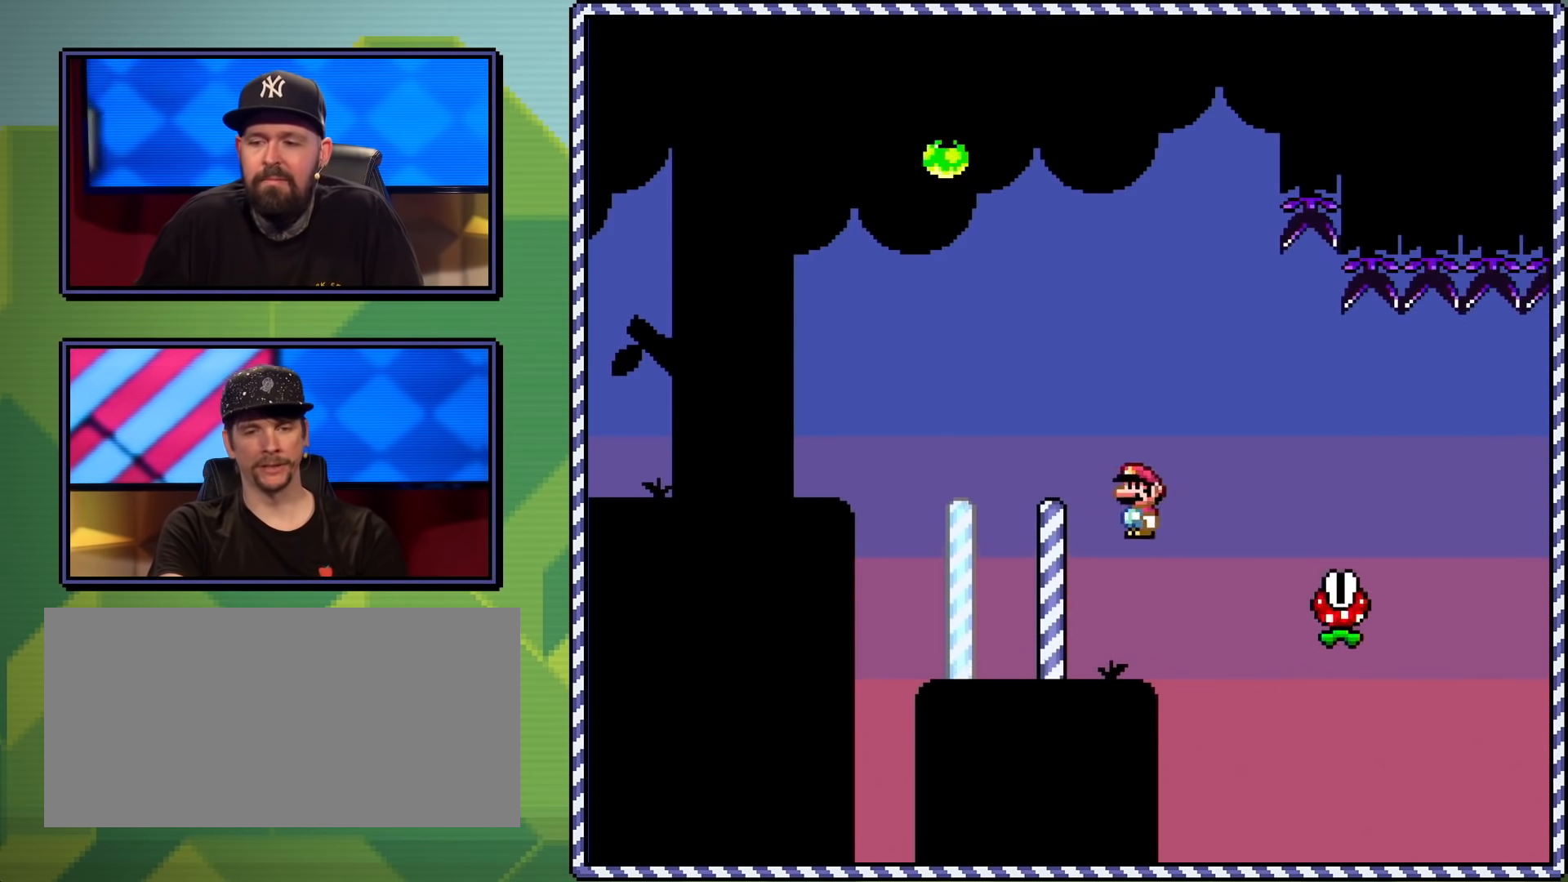
{"buttons": ["X", "DPAD_RIGHT"], "events": [[33, "A", "up"], [66, "DPAD_UP", "up"], [217, "A", "down"], [350, "A", "up"]]}
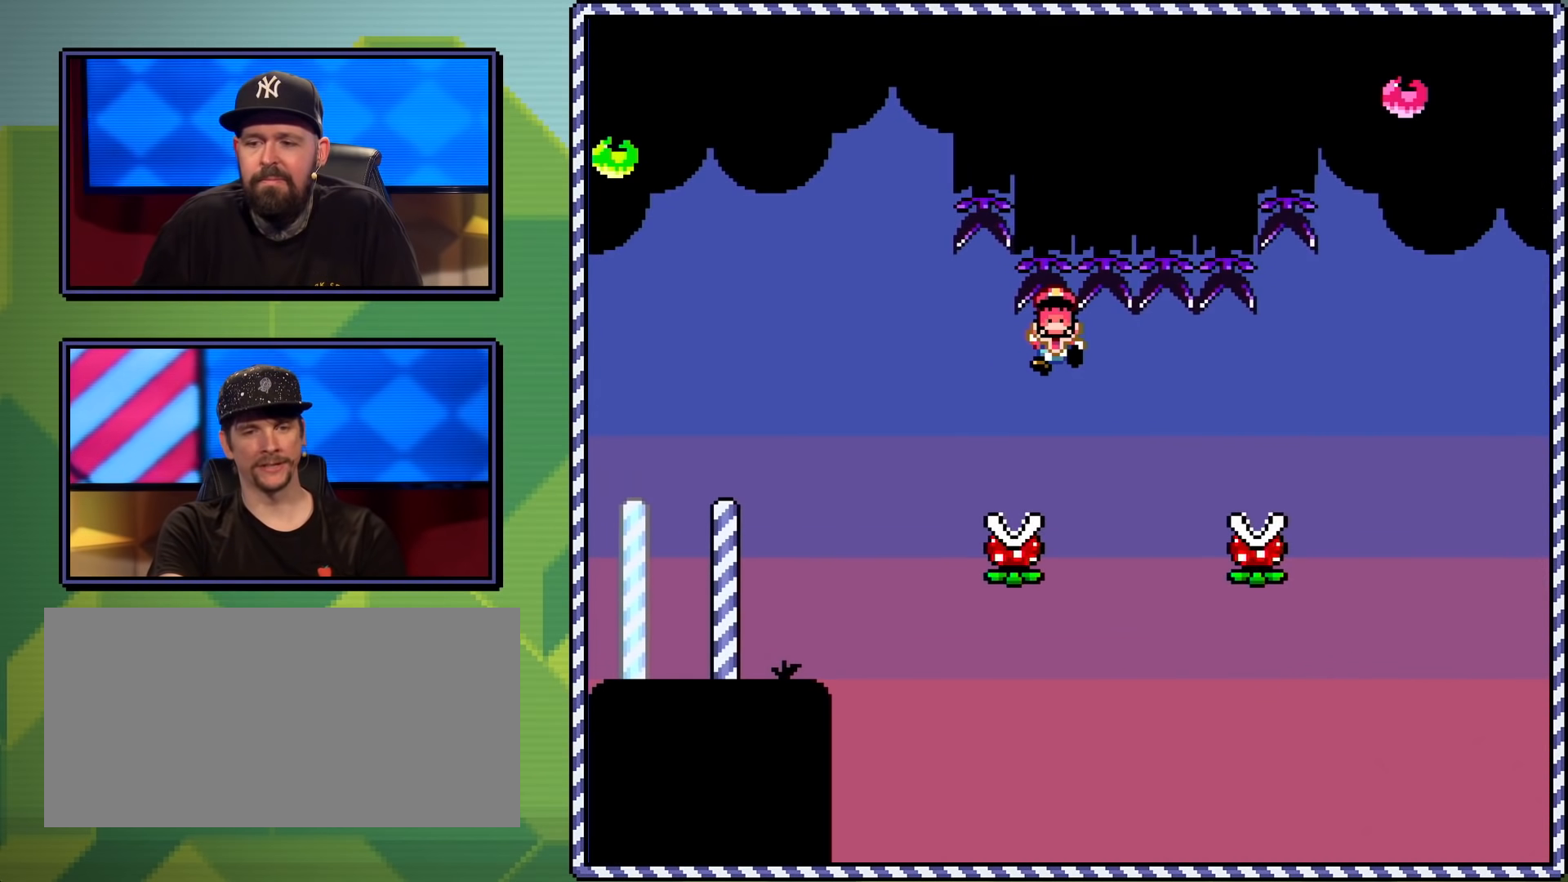
{"buttons": ["A"], "events": [[284, "DPAD_RIGHT", "up"], [350, "X", "up"], [501, "A", "down"]]}
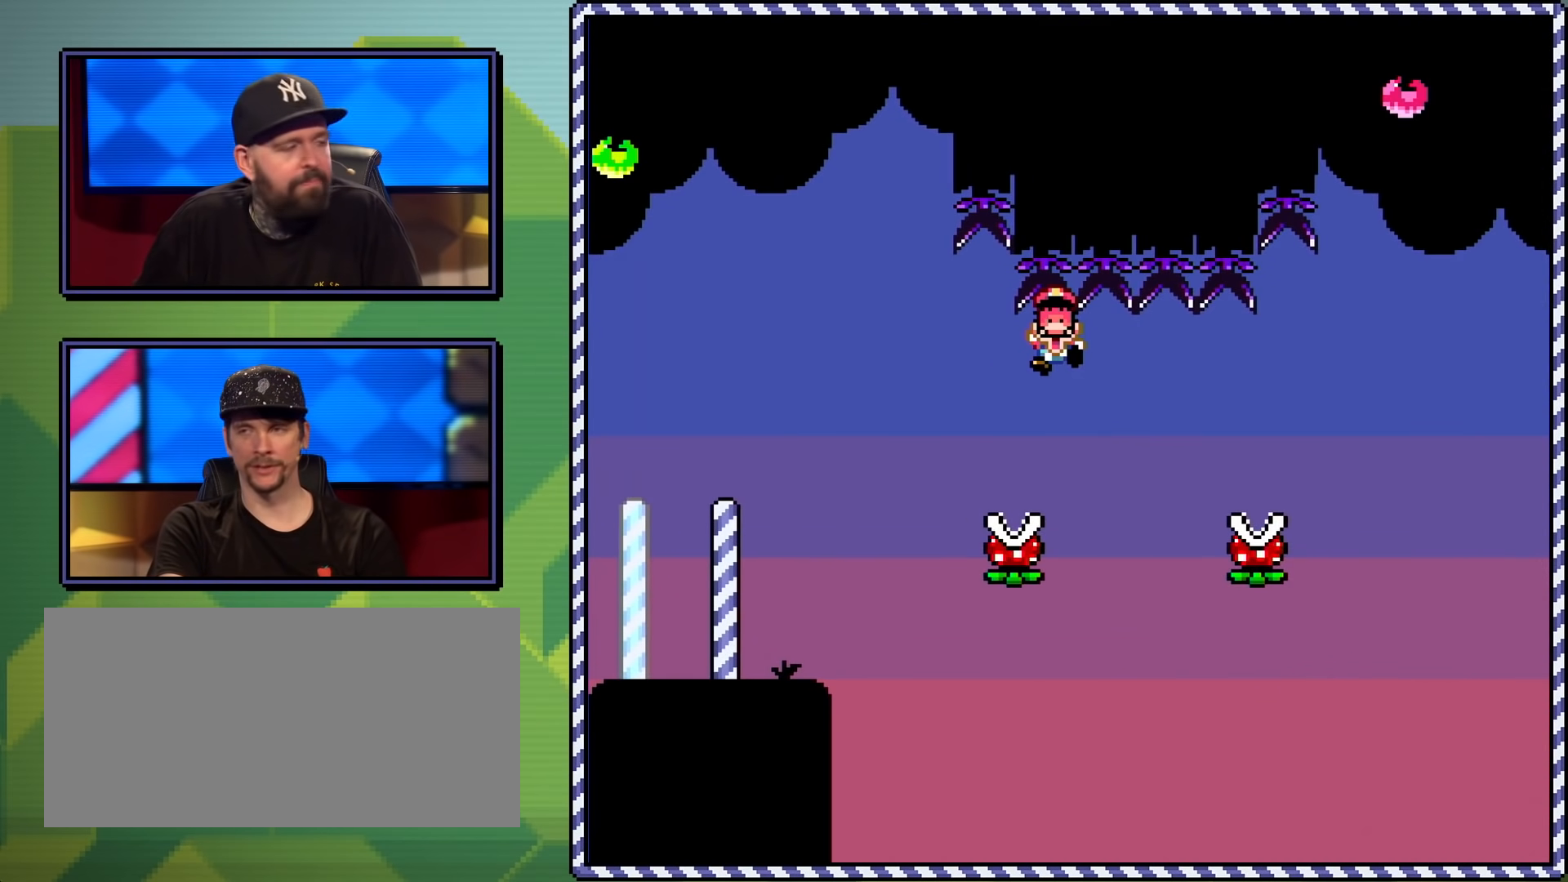
{"buttons": [], "events": [[66, "A", "up"], [150, "A", "down"], [217, "A", "up"], [300, "A", "down"], [350, "A", "up"]]}
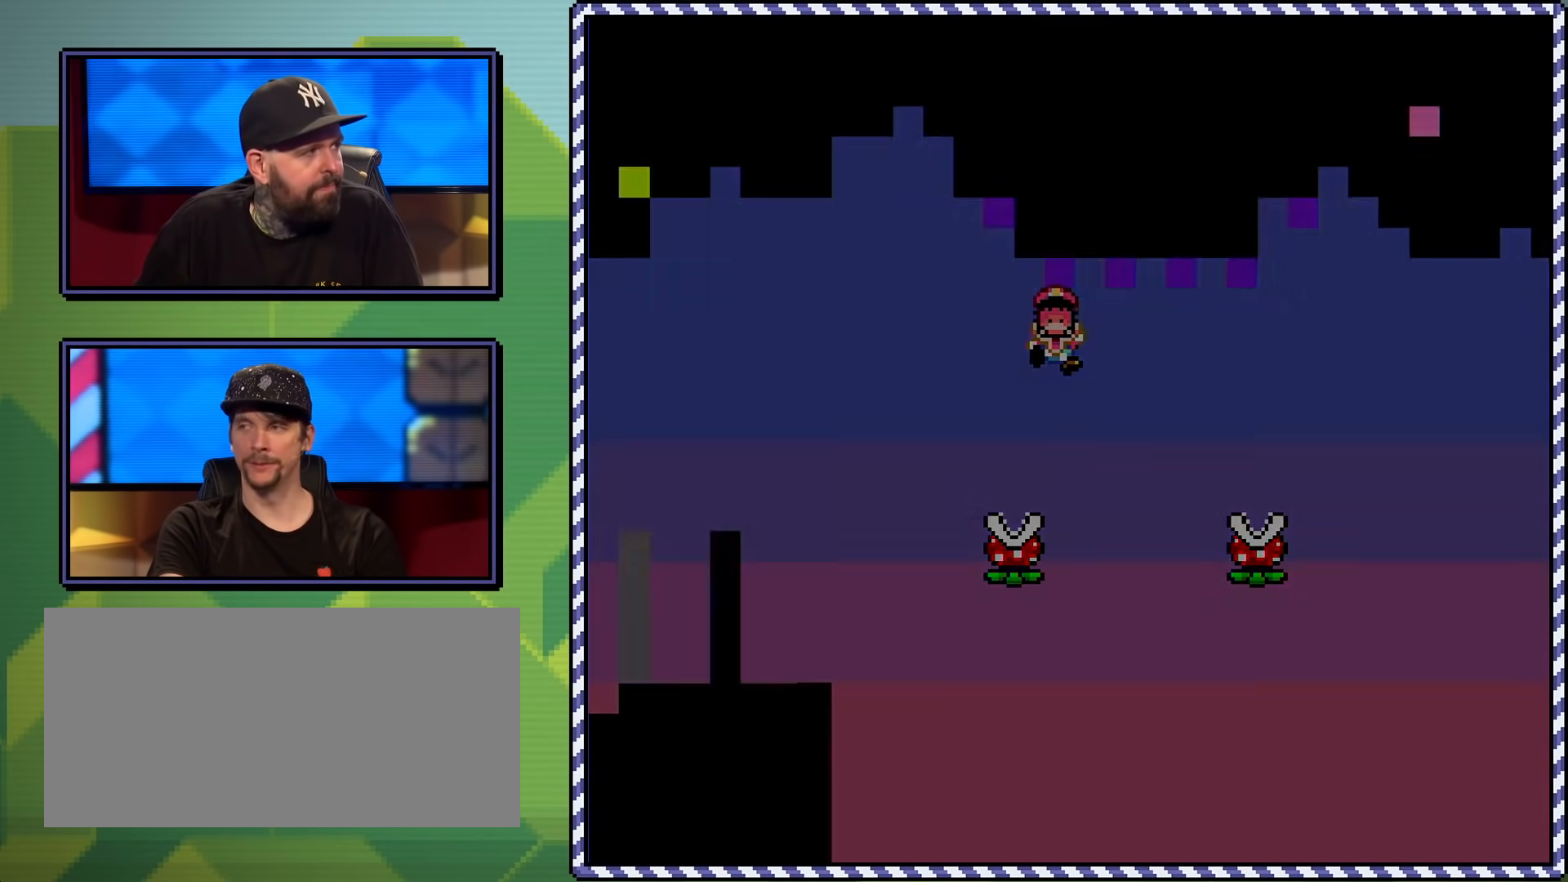
{"buttons": ["X"], "events": [[434, "X", "down"]]}
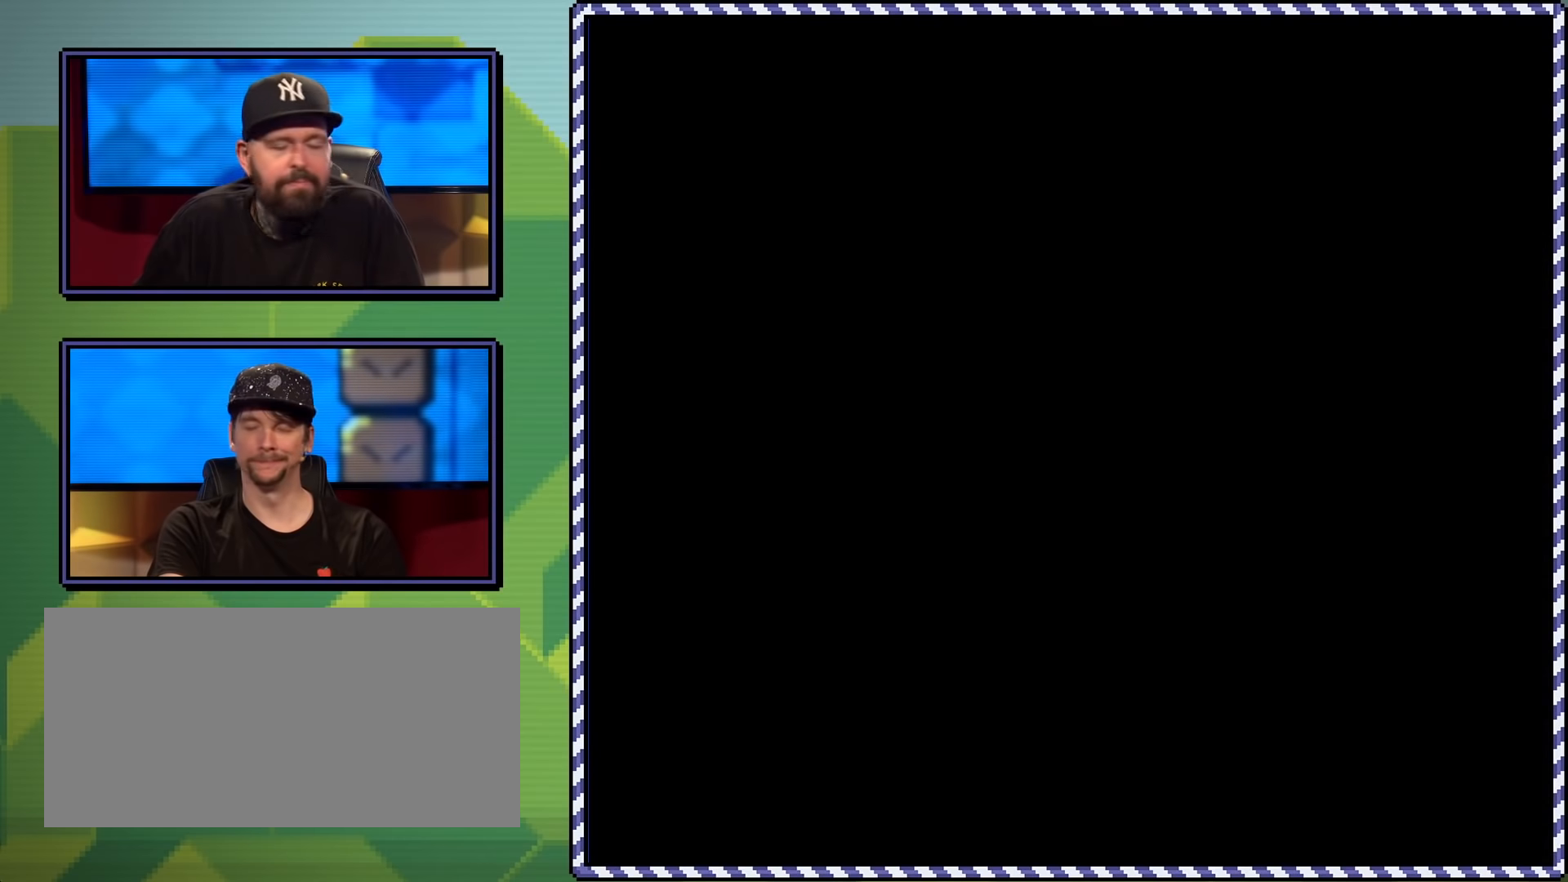
{"buttons": ["X"], "events": []}
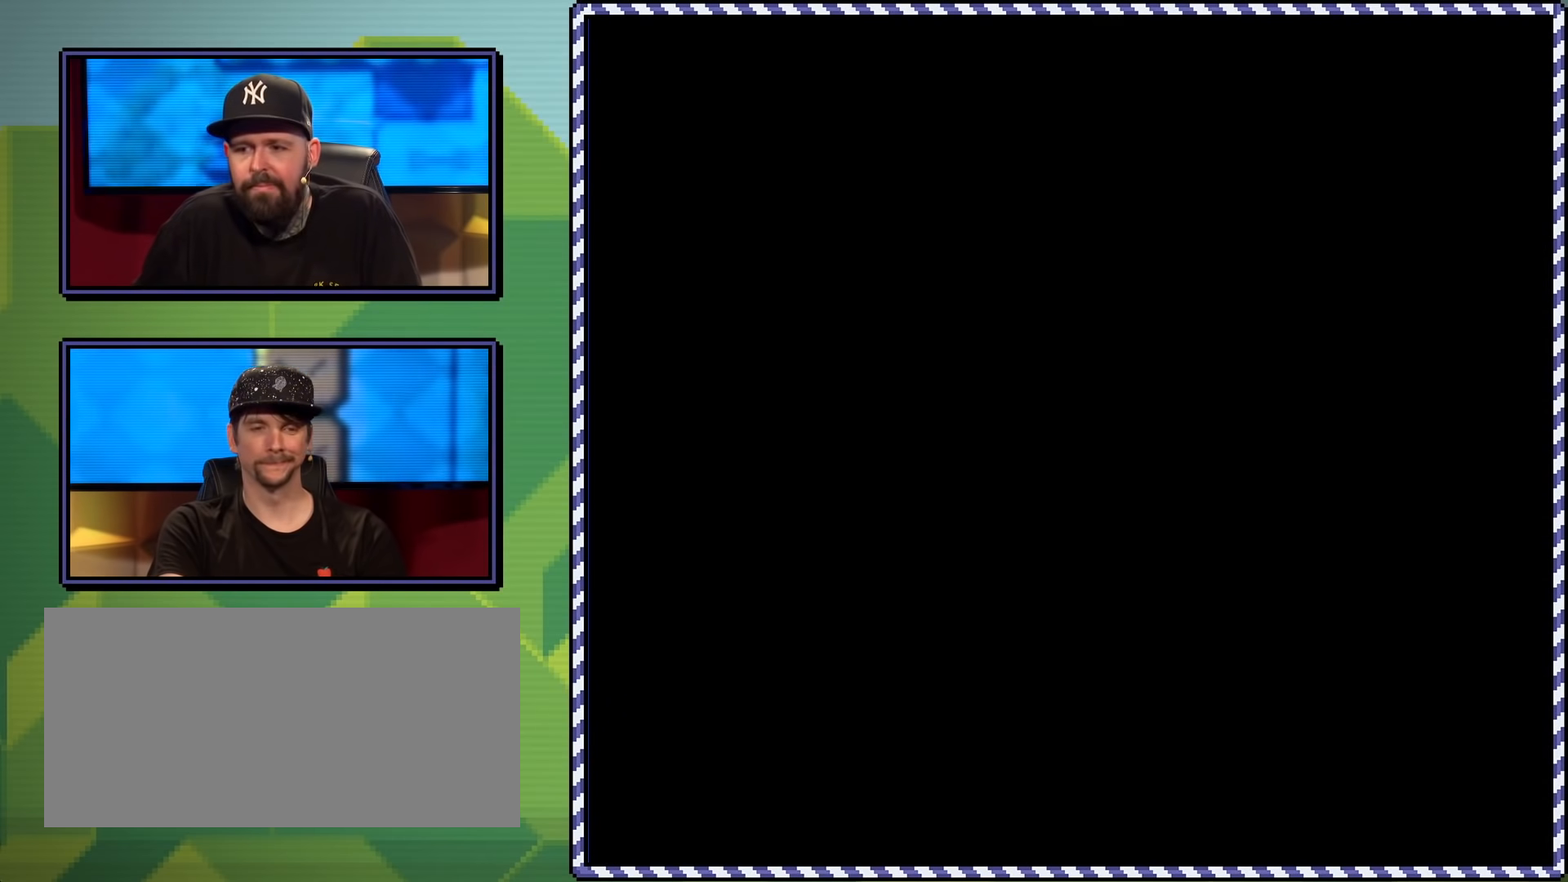
{"buttons": ["X"], "events": []}
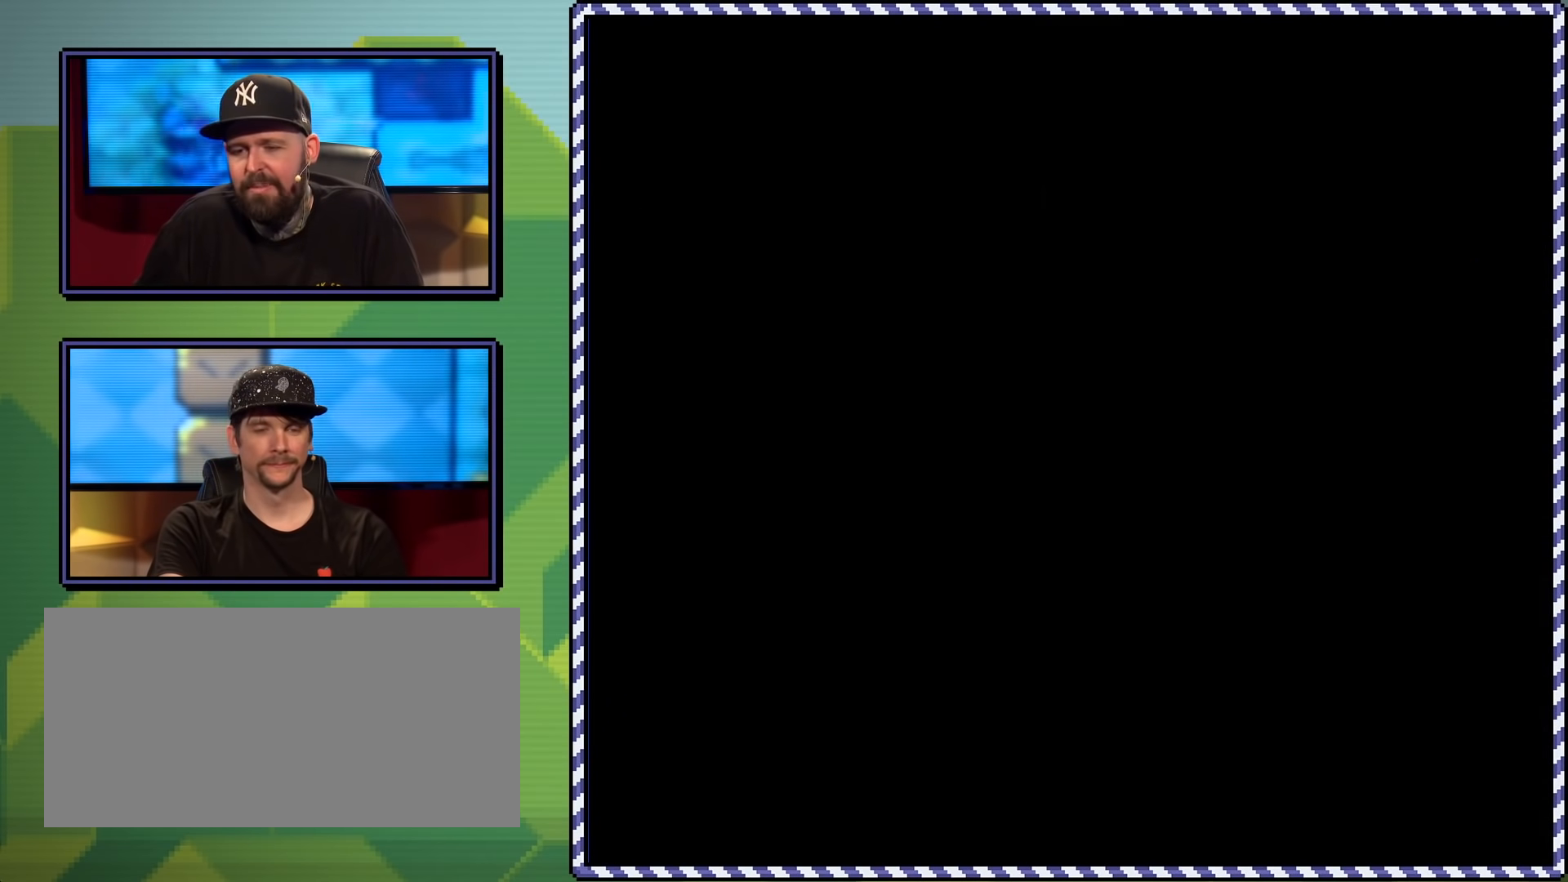
{"buttons": ["X"], "events": []}
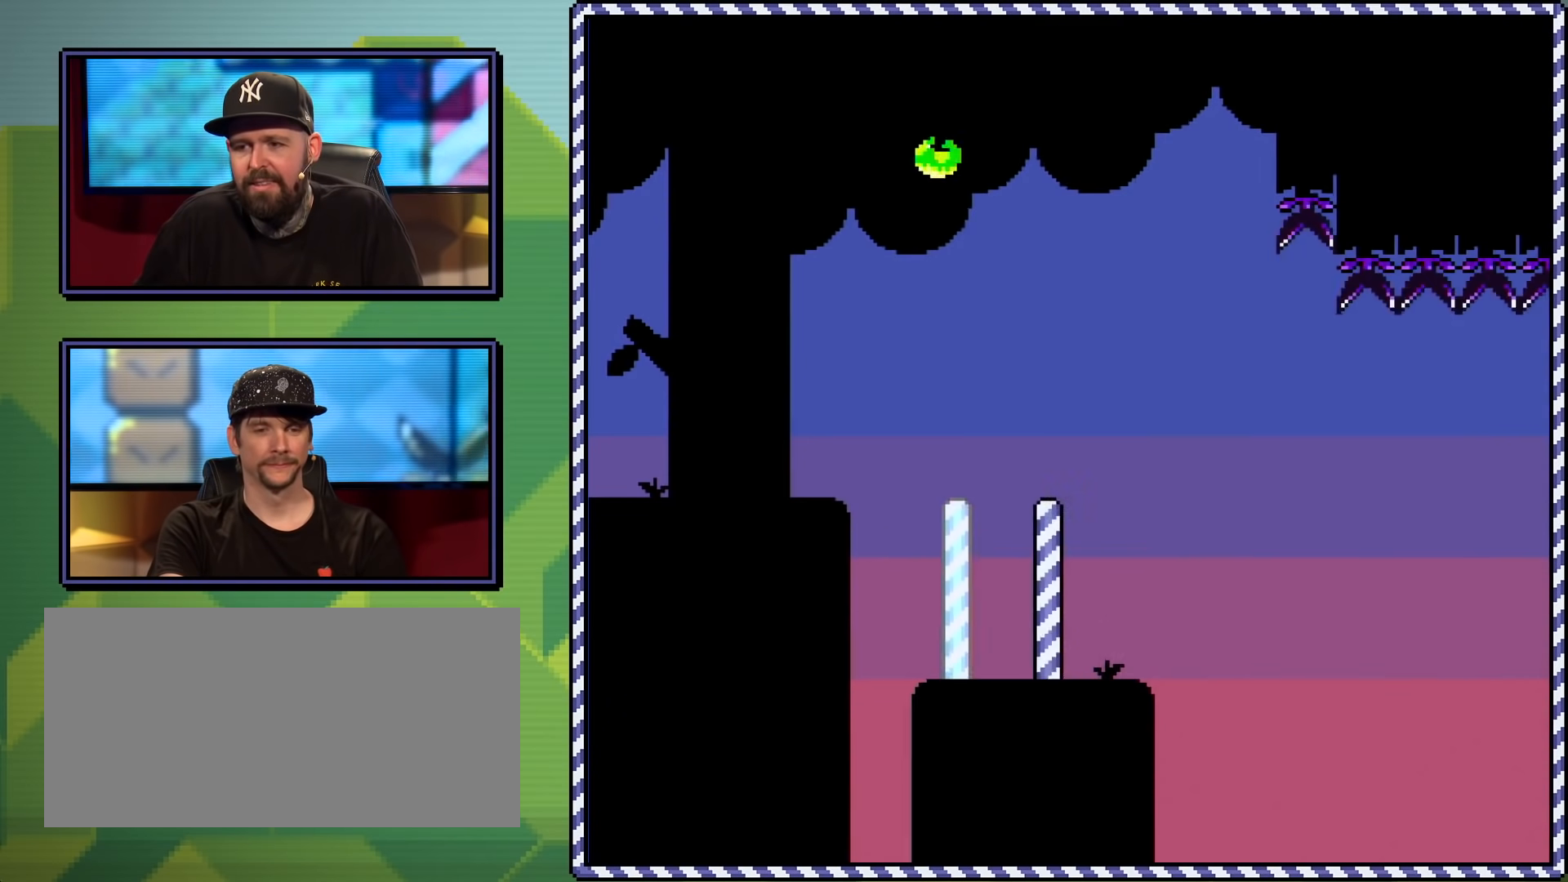
{"buttons": ["A", "X", "DPAD_RIGHT"], "events": [[250, "DPAD_RIGHT", "down"], [384, "A", "down"]]}
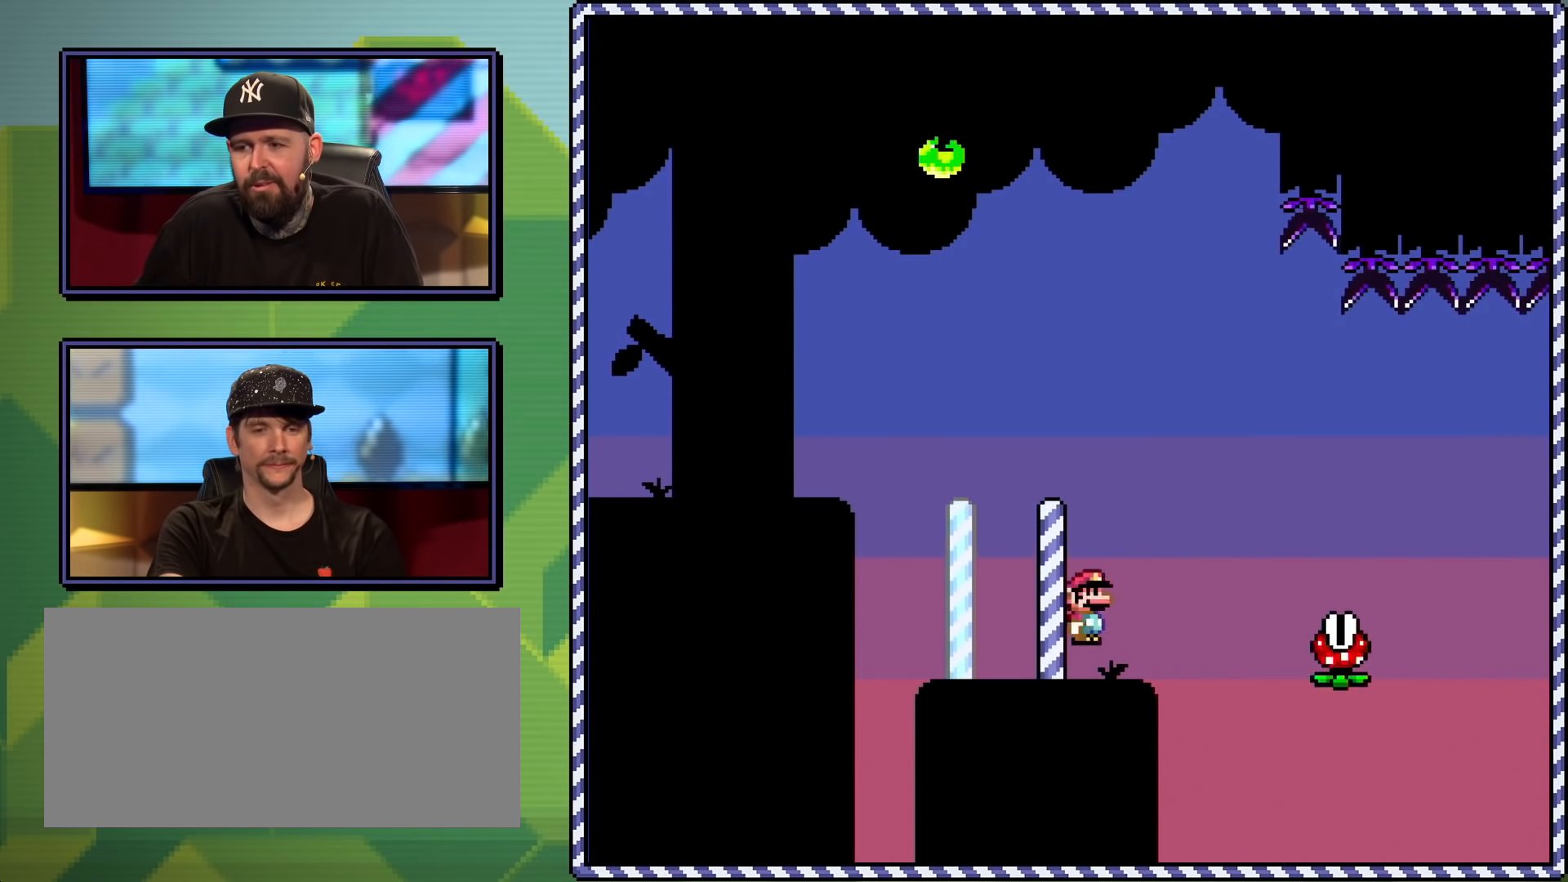
{"buttons": ["X", "DPAD_RIGHT"], "events": [[150, "A", "up"], [283, "A", "down"], [483, "A", "up"]]}
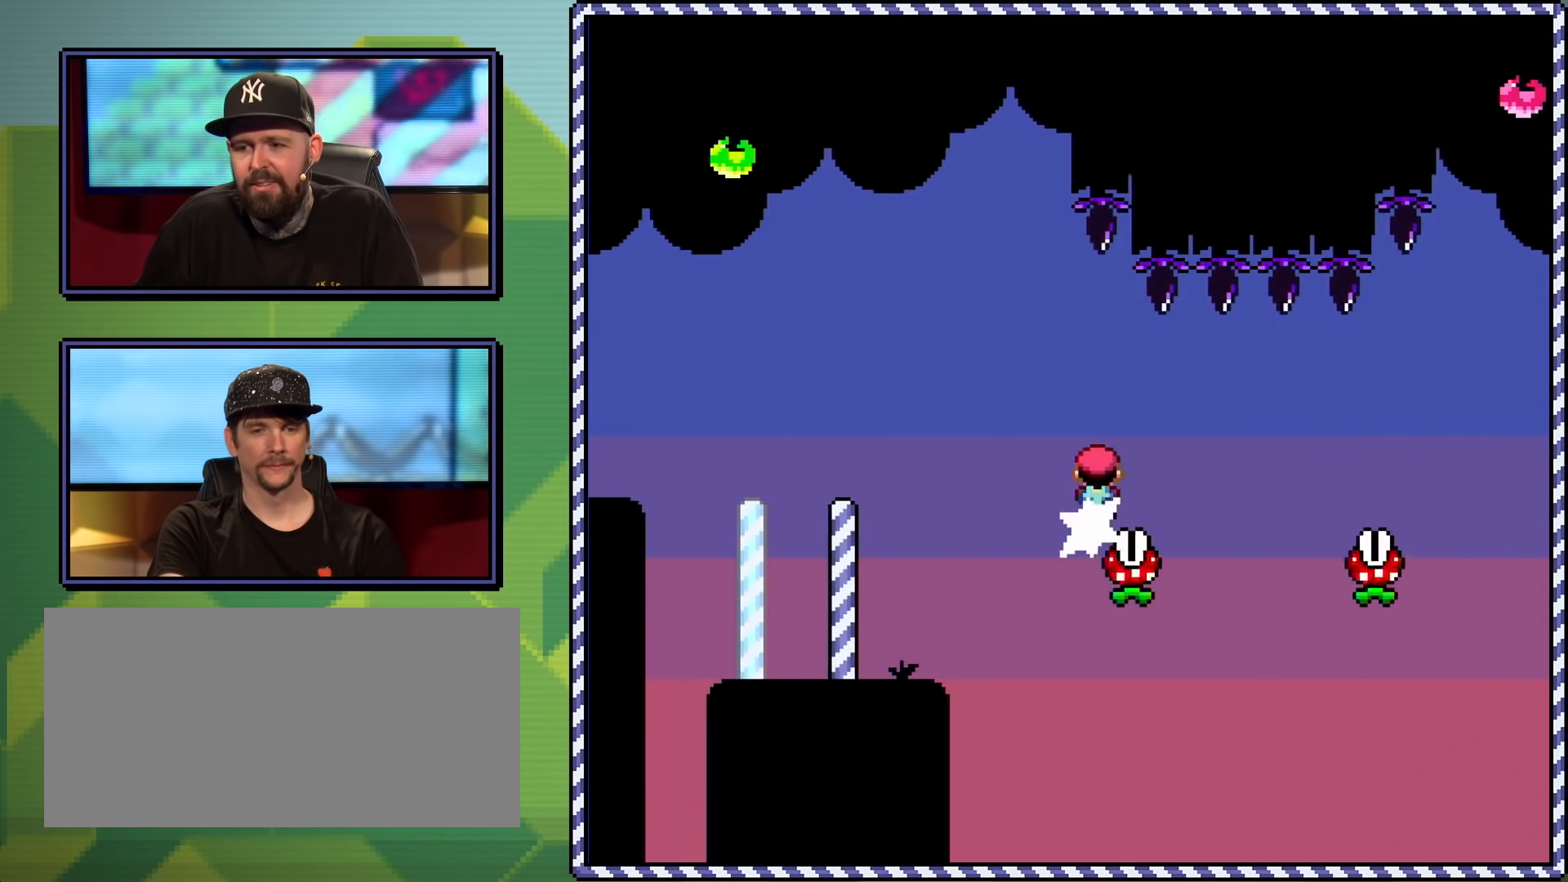
{"buttons": ["X"], "events": [[484, "DPAD_RIGHT", "up"]]}
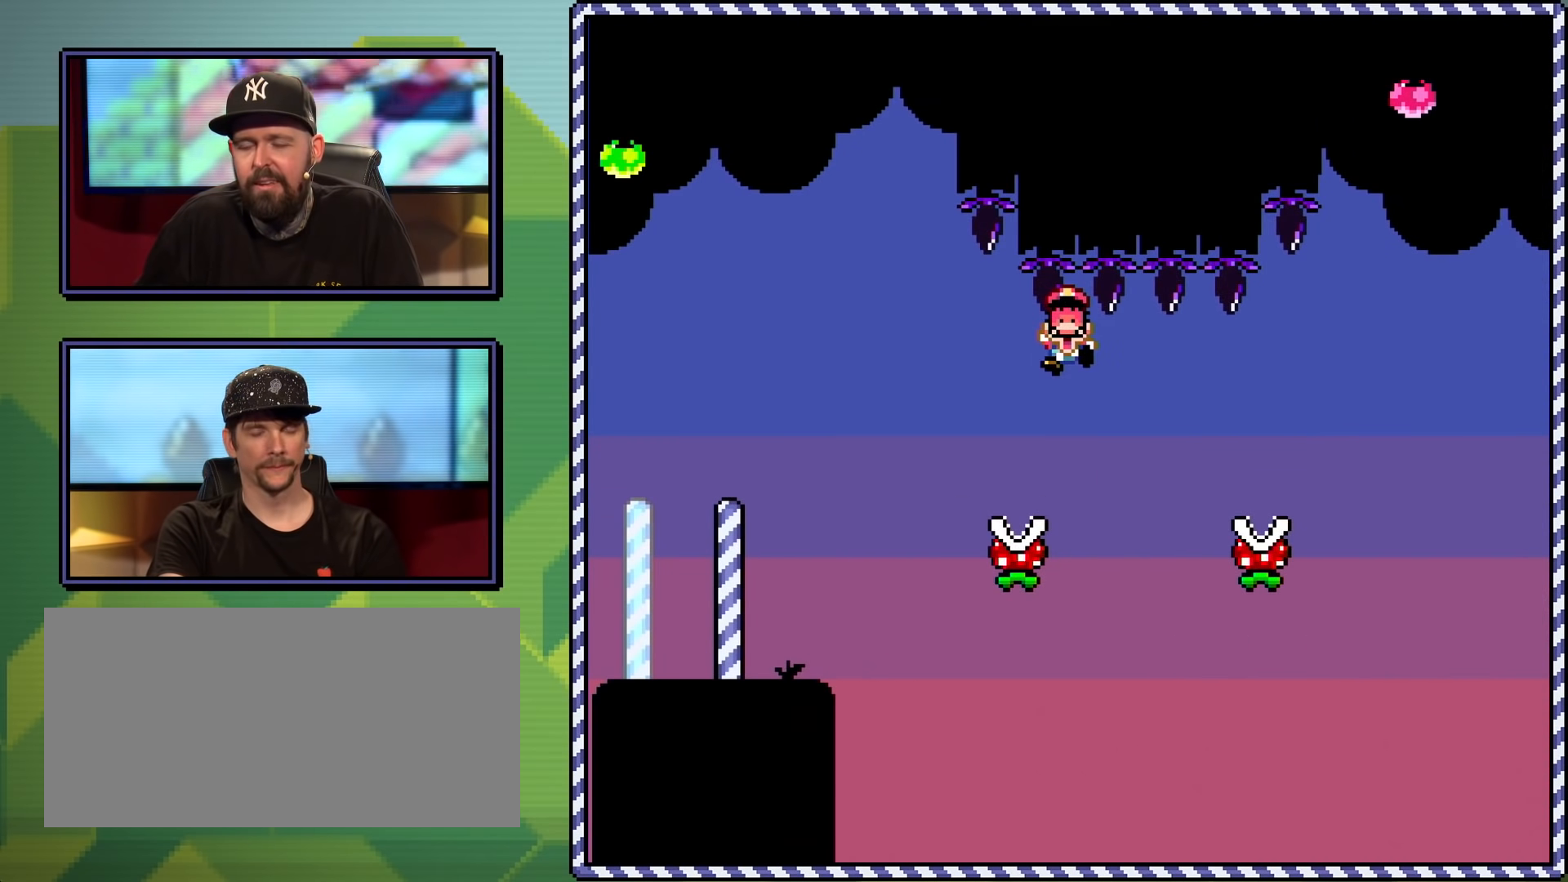
{"buttons": [], "events": [[100, "X", "up"], [283, "A", "down"], [317, "A", "up"], [400, "A", "down"], [467, "A", "up"]]}
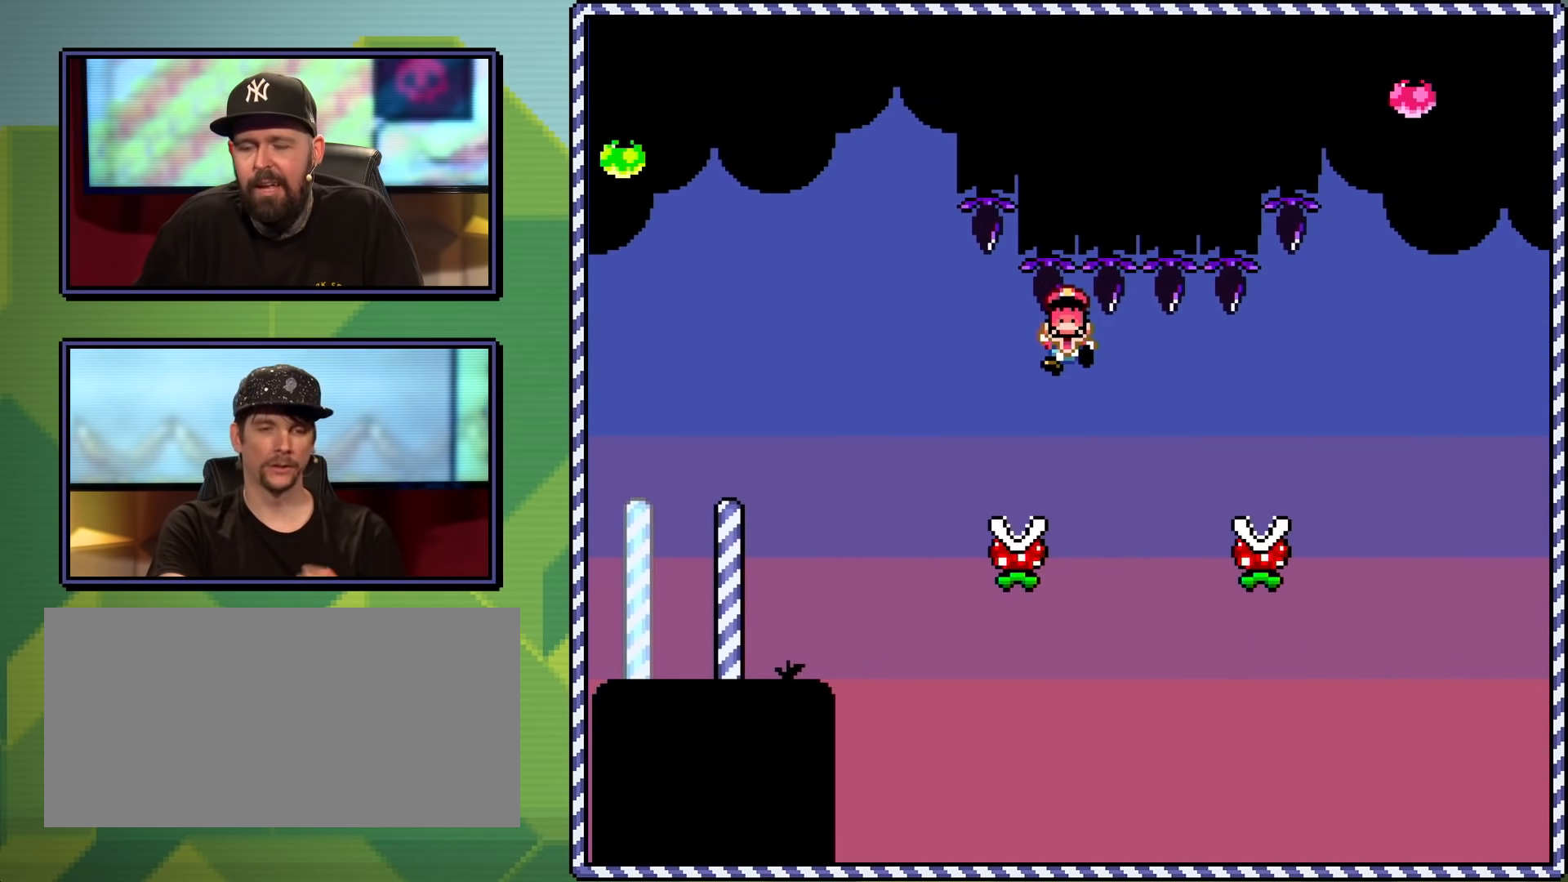
{"buttons": [], "events": [[17, "A", "down"], [117, "A", "up"]]}
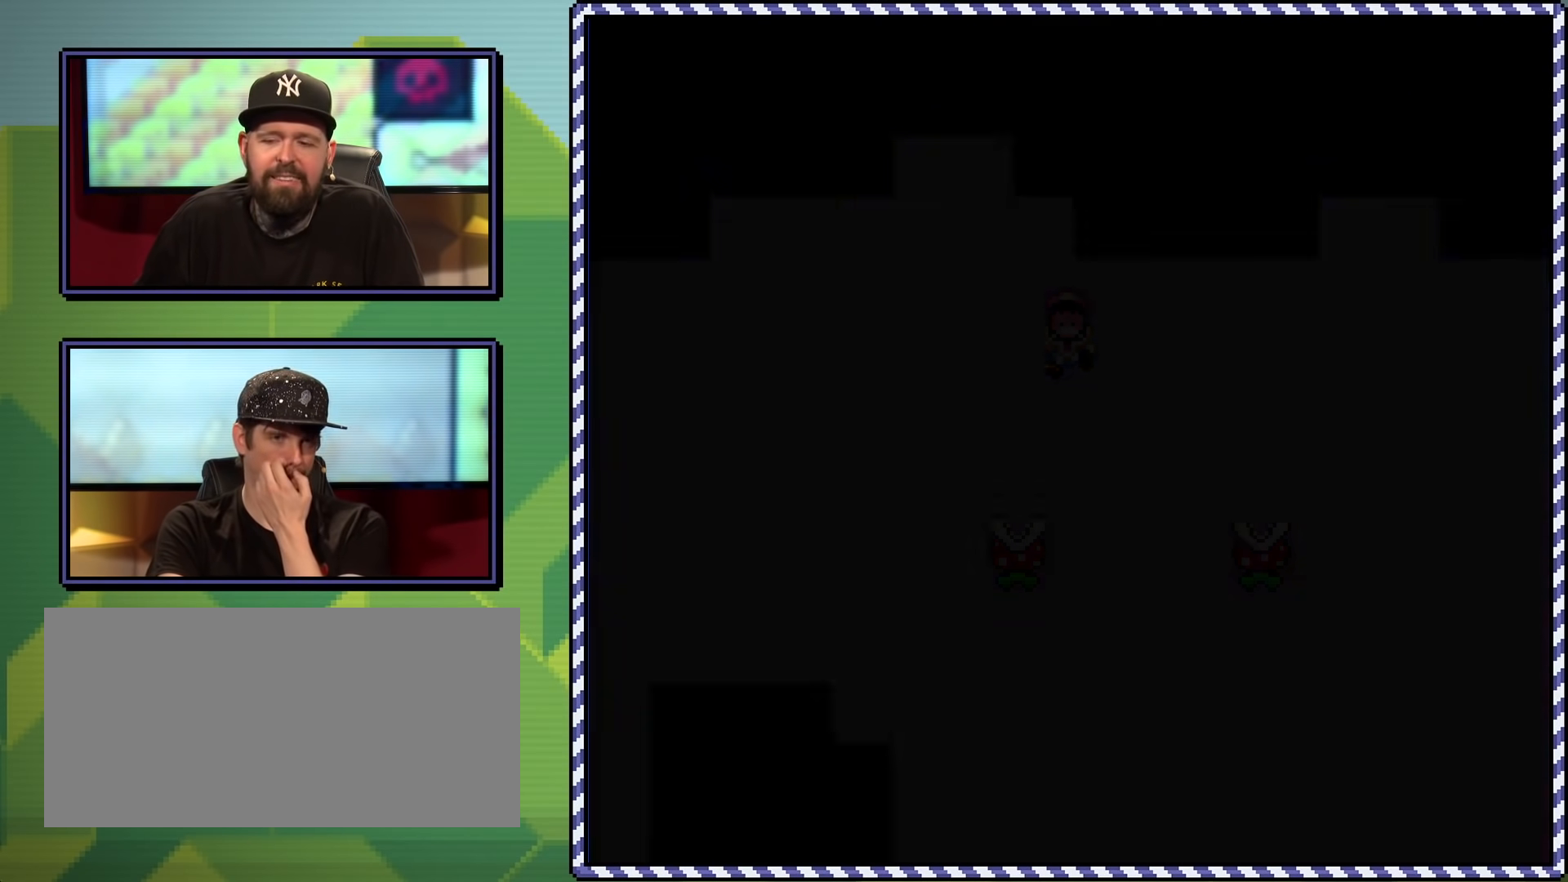
{"buttons": [], "events": []}
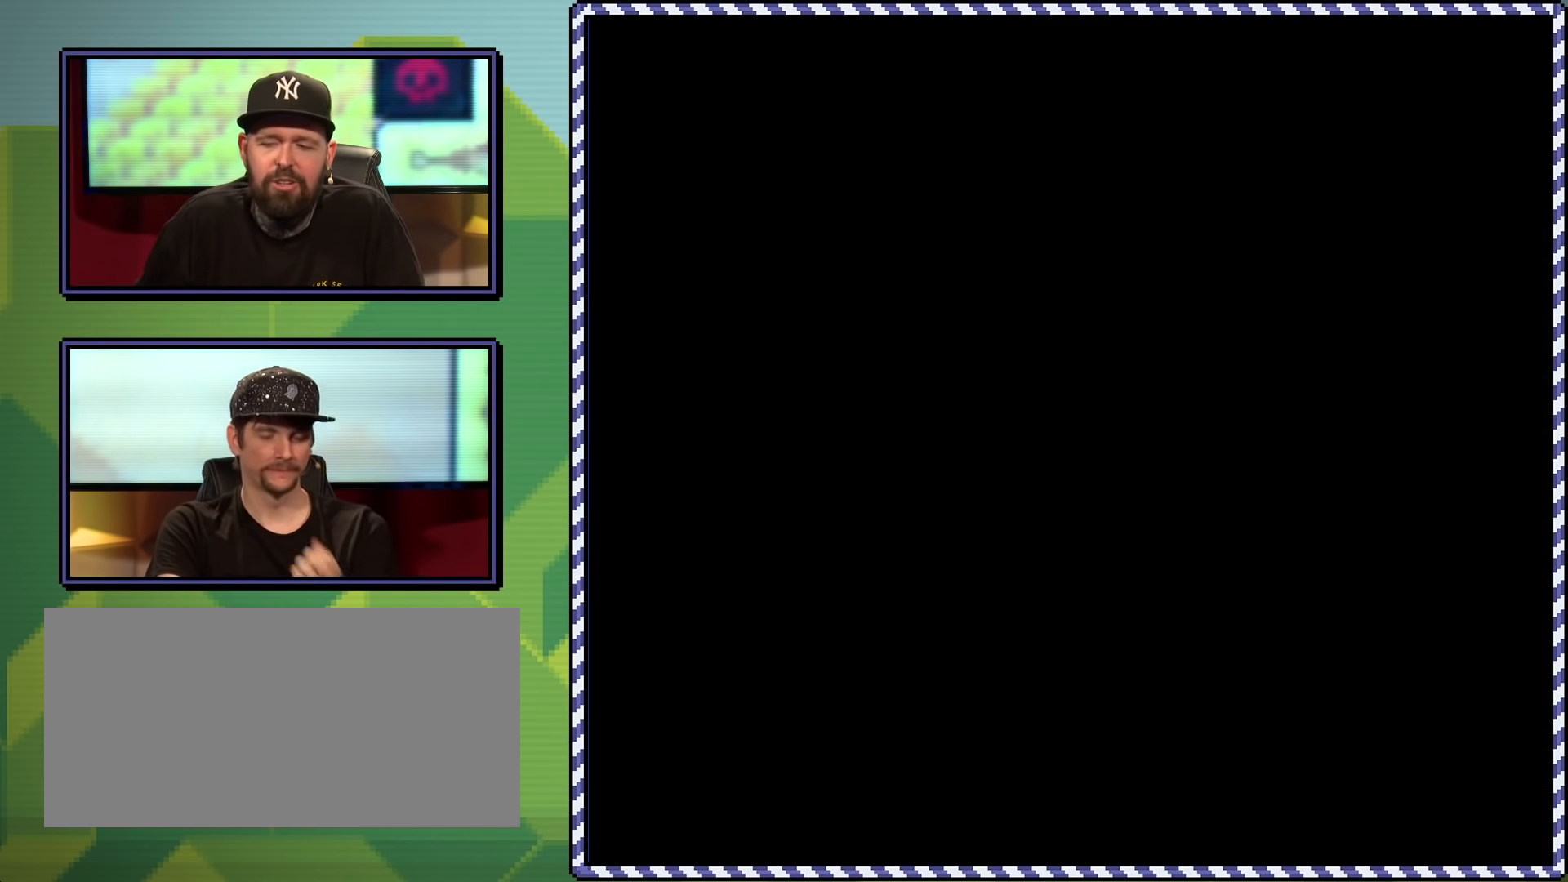
{"buttons": [], "events": []}
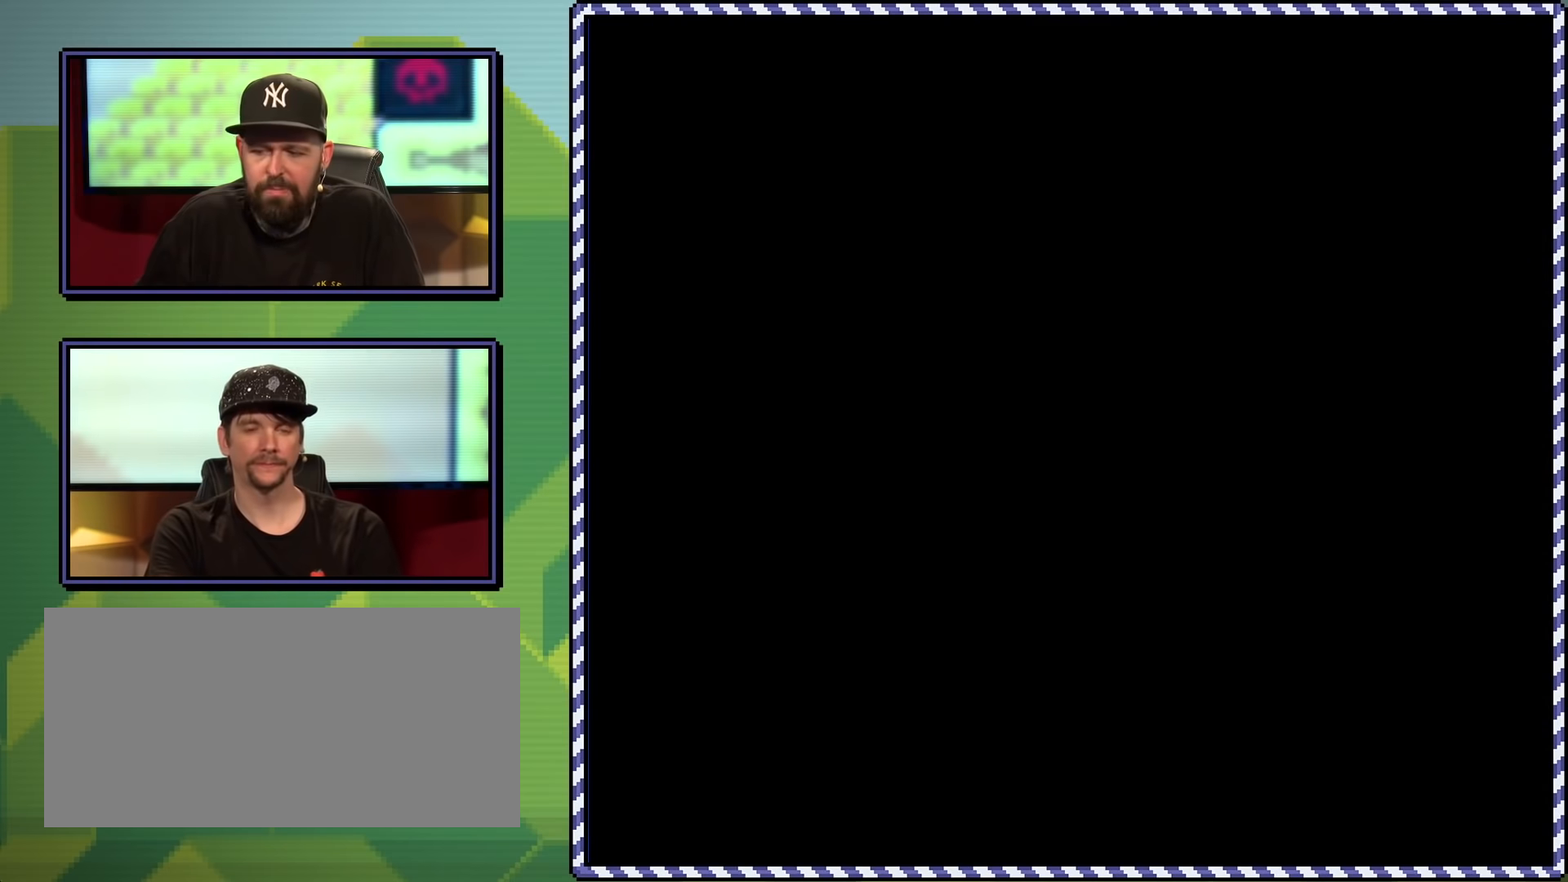
{"buttons": ["X"], "events": [[166, "X", "down"]]}